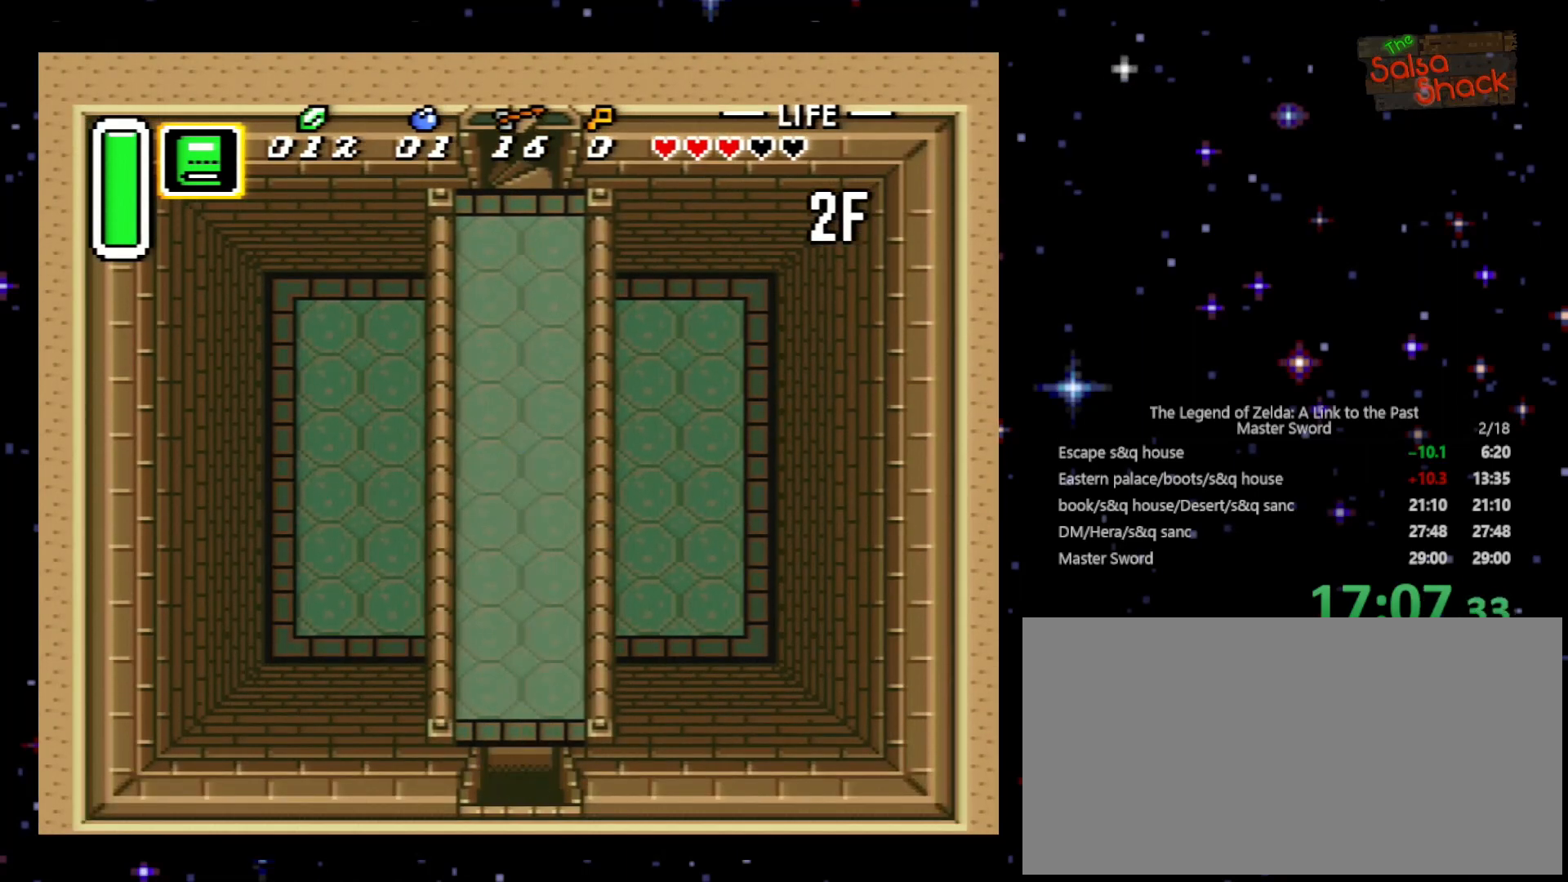
Gameplay with a controller (Nintendo layout); each line is a JSON object with the inputs held at the frame after it. "events" lists button and stick changes between this image and that frame as [ms after this image, input, new state], when the widget could be followed in between. Not read: L3 R3.
{"buttons": ["A", "DPAD_DOWN"], "events": [[433, "DPAD_DOWN", "down"]]}
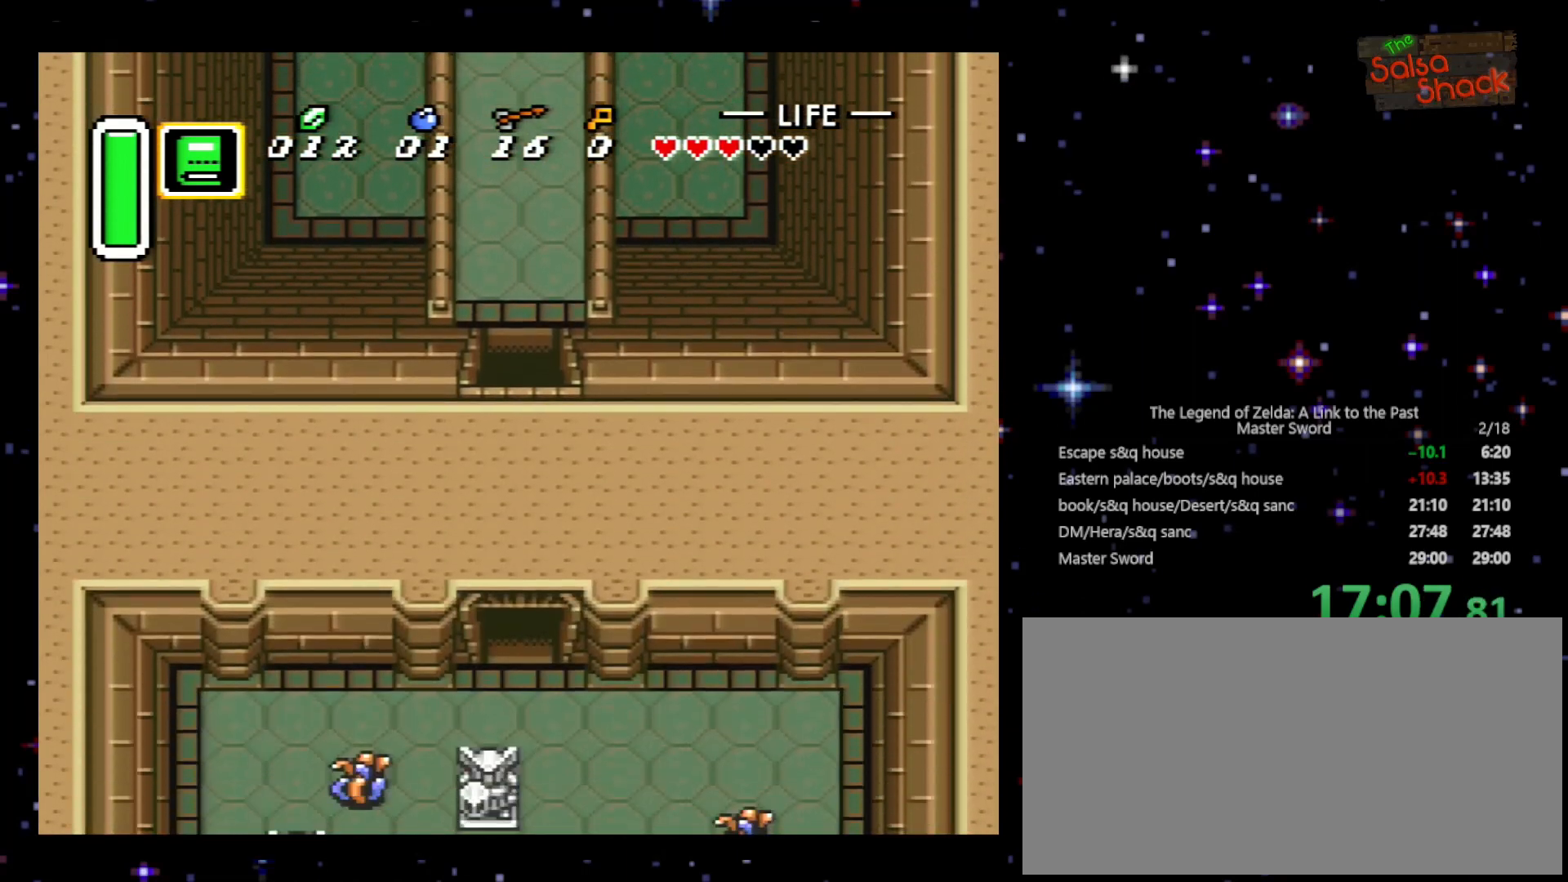
{"buttons": ["DPAD_DOWN"], "events": [[33, "A", "up"], [167, "DPAD_LEFT", "down"], [433, "DPAD_LEFT", "up"]]}
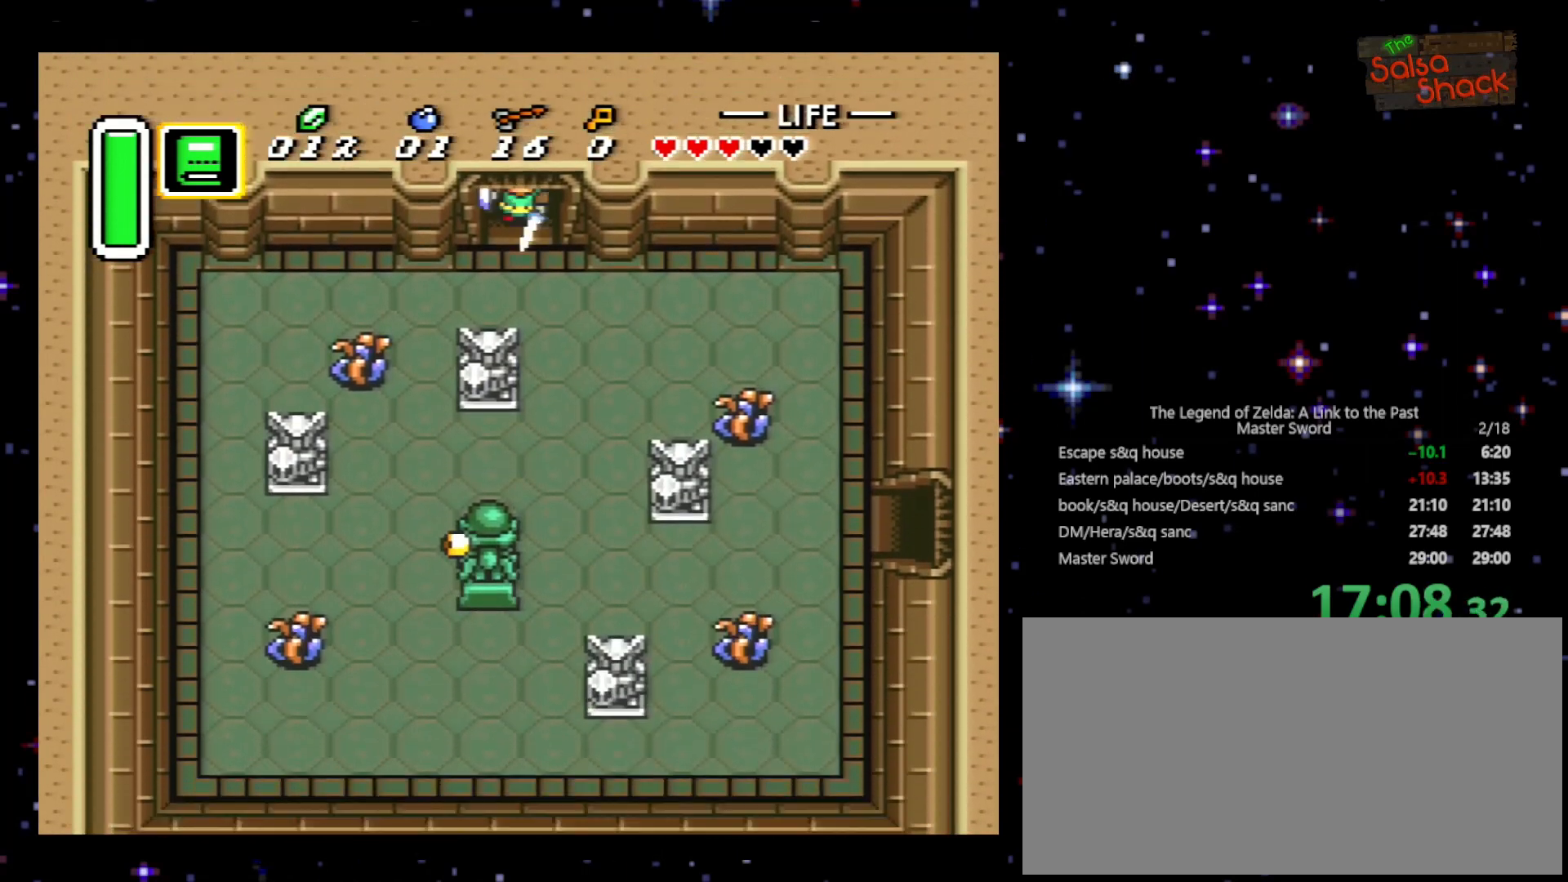
{"buttons": ["DPAD_LEFT"], "events": [[333, "DPAD_LEFT", "down"], [400, "DPAD_DOWN", "up"]]}
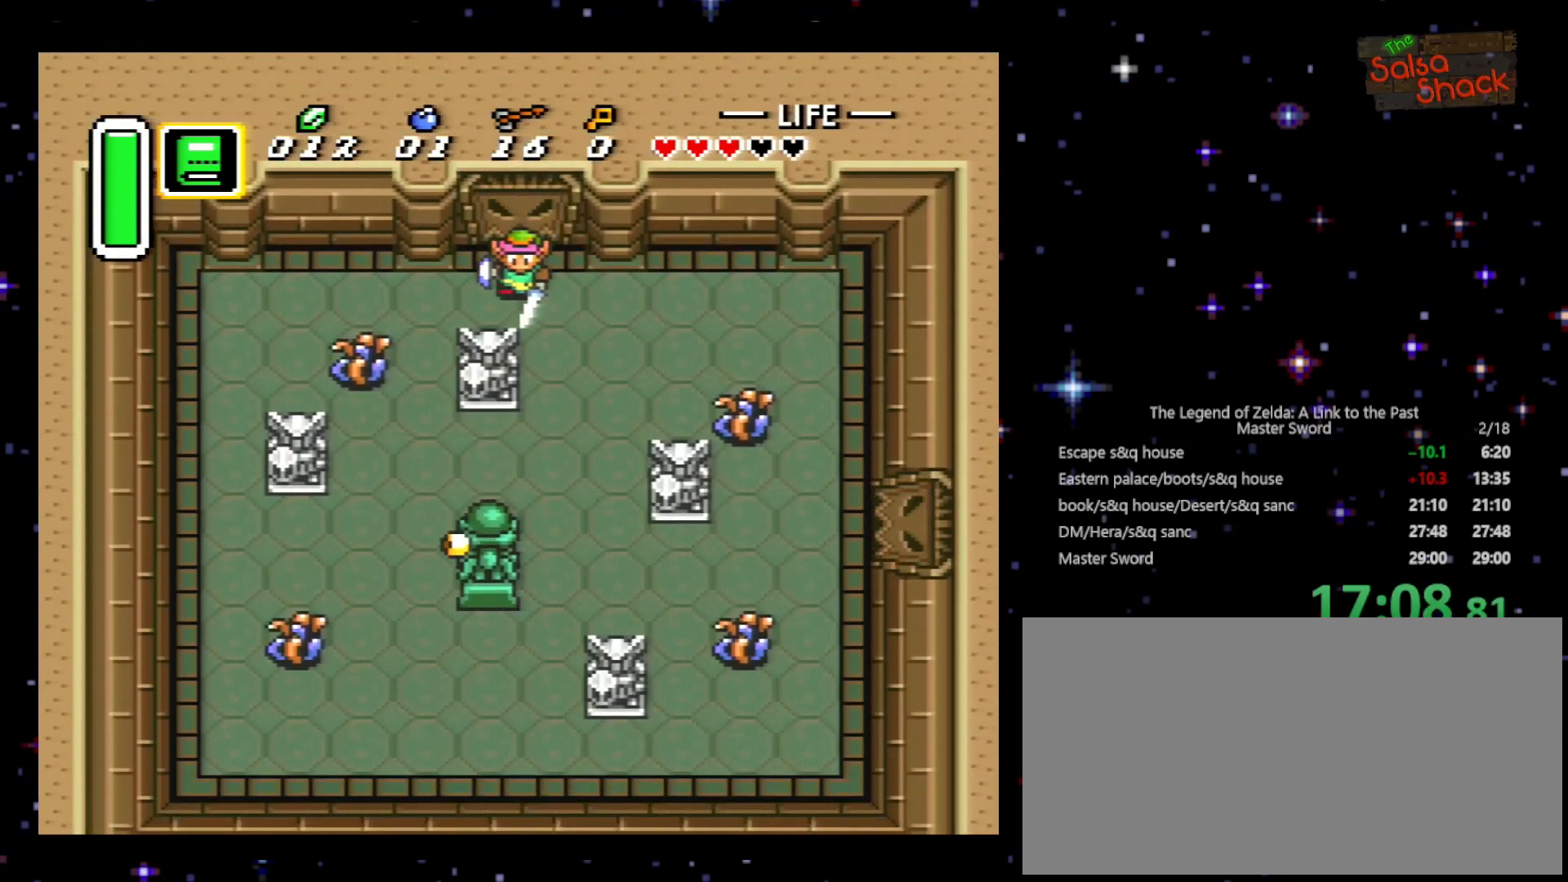
{"buttons": ["DPAD_DOWN"], "events": [[500, "DPAD_DOWN", "down"], [500, "DPAD_LEFT", "up"]]}
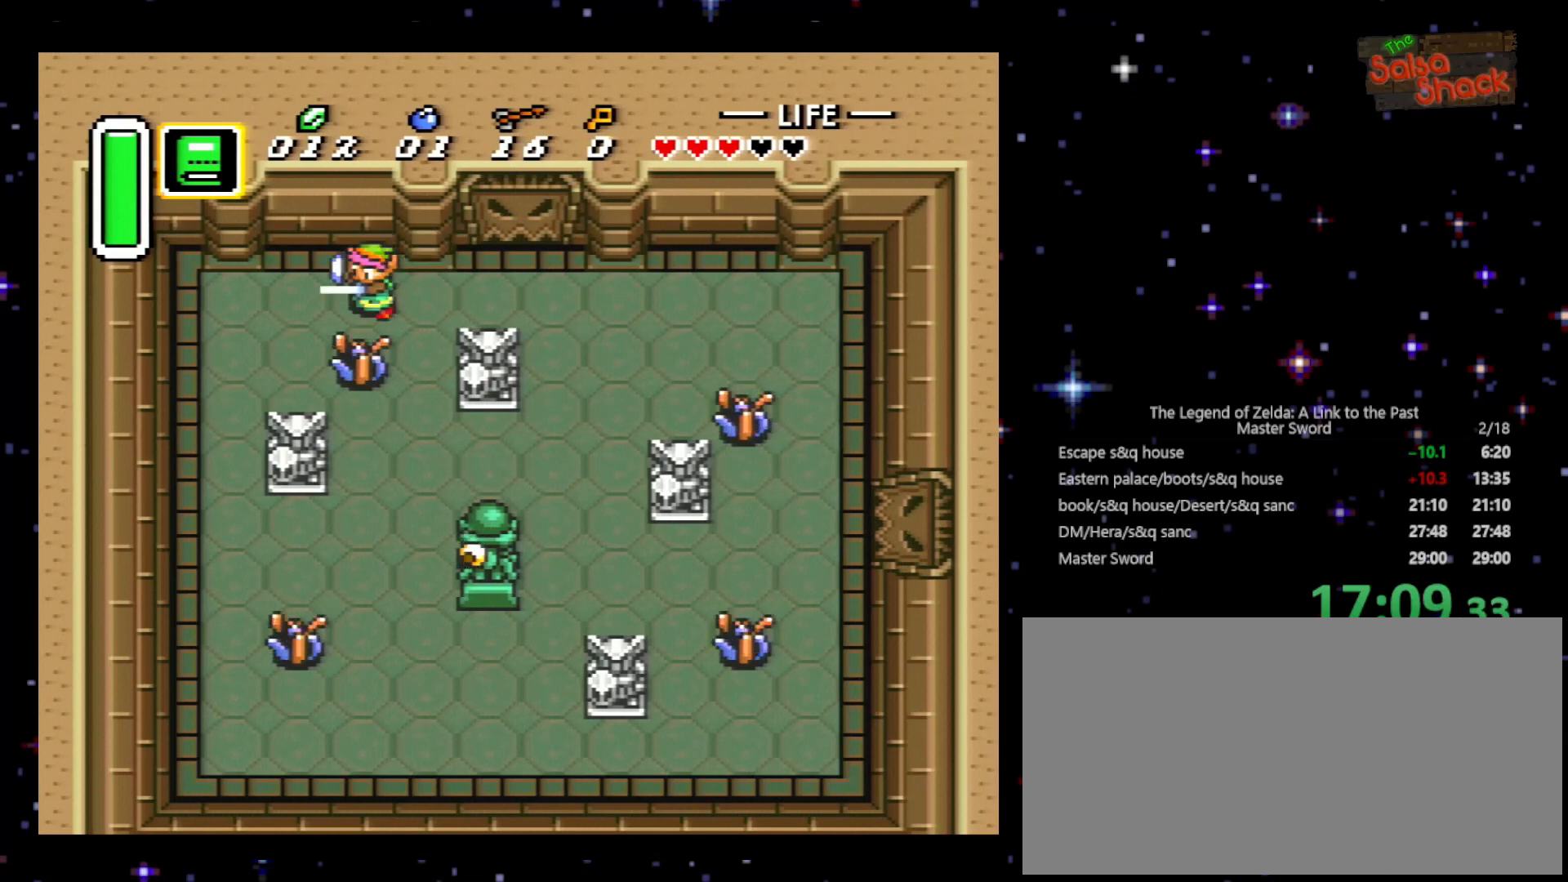
{"buttons": ["DPAD_DOWN"], "events": [[33, "B", "down"], [200, "B", "up"]]}
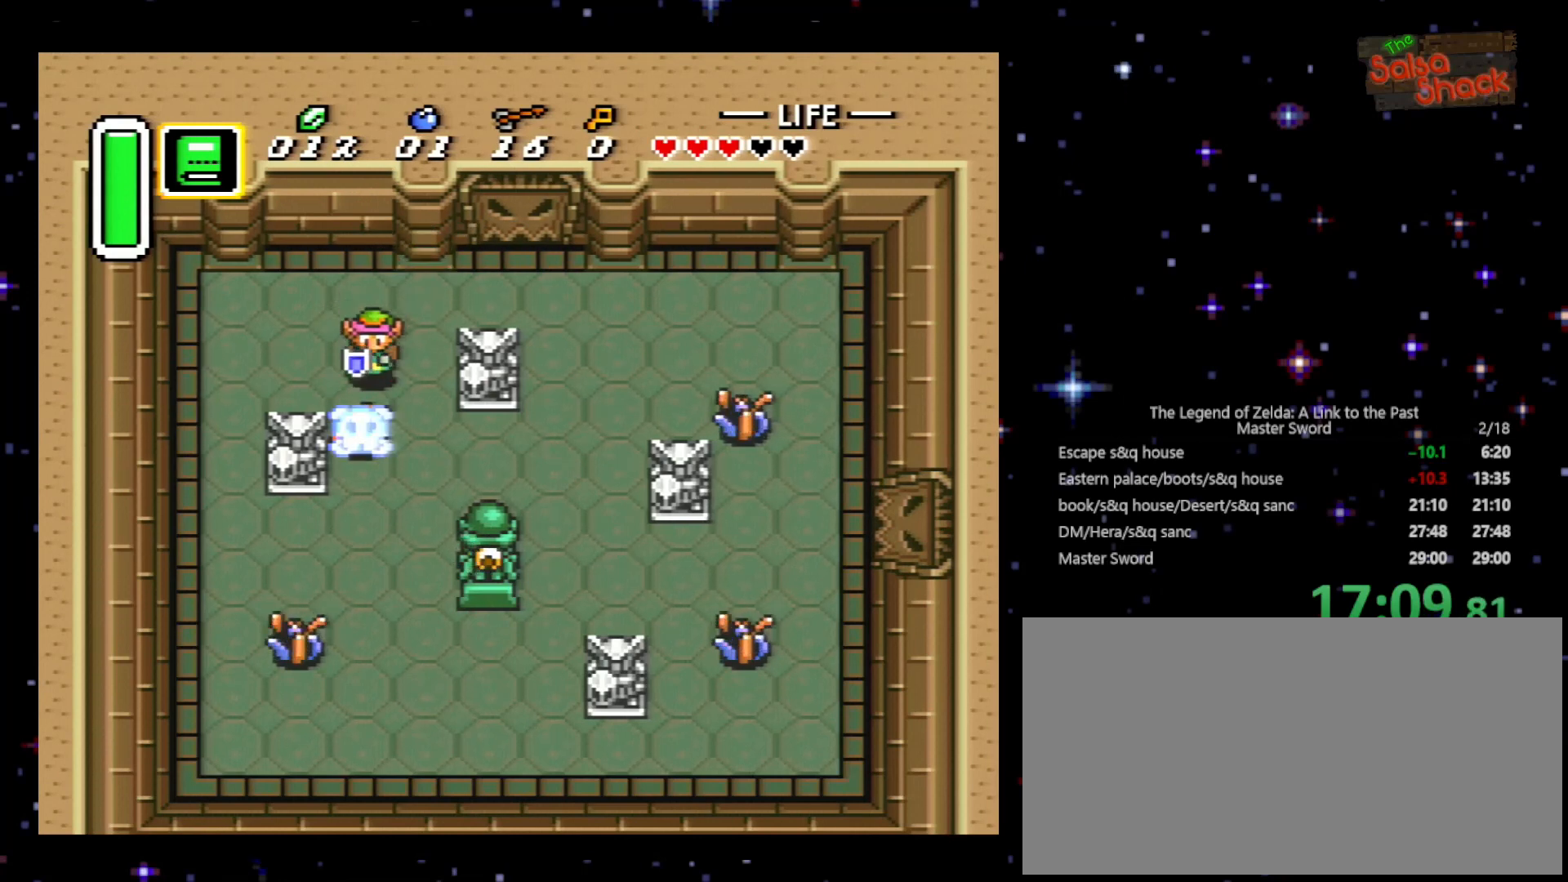
{"buttons": ["DPAD_DOWN"], "events": []}
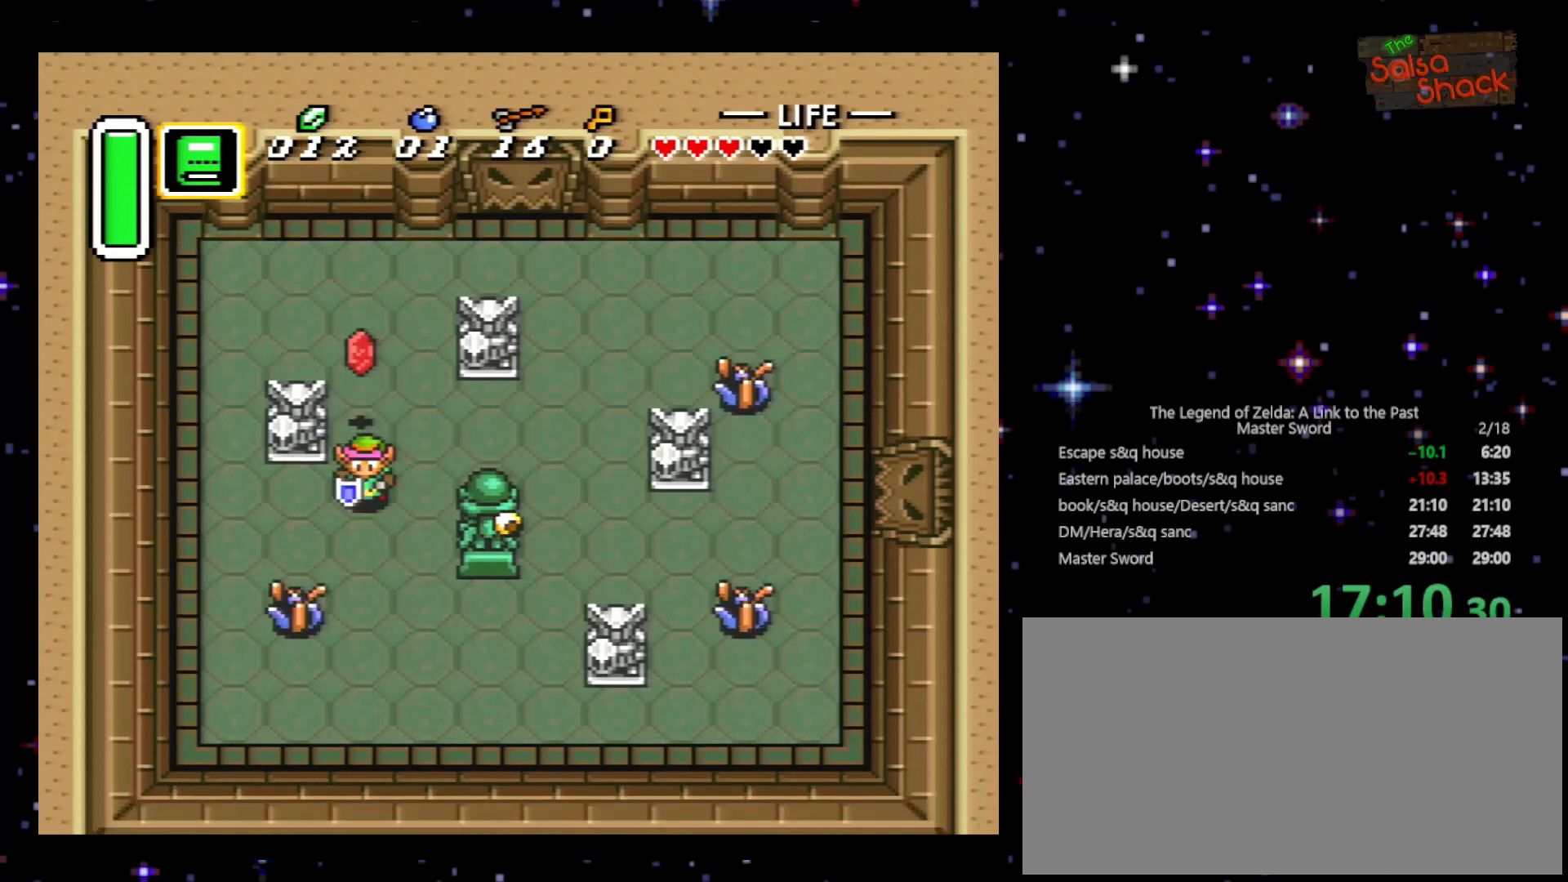
{"buttons": ["B", "DPAD_DOWN"], "events": [[100, "DPAD_LEFT", "down"], [133, "DPAD_DOWN", "up"], [300, "B", "down"], [300, "DPAD_DOWN", "down"], [300, "DPAD_LEFT", "up"]]}
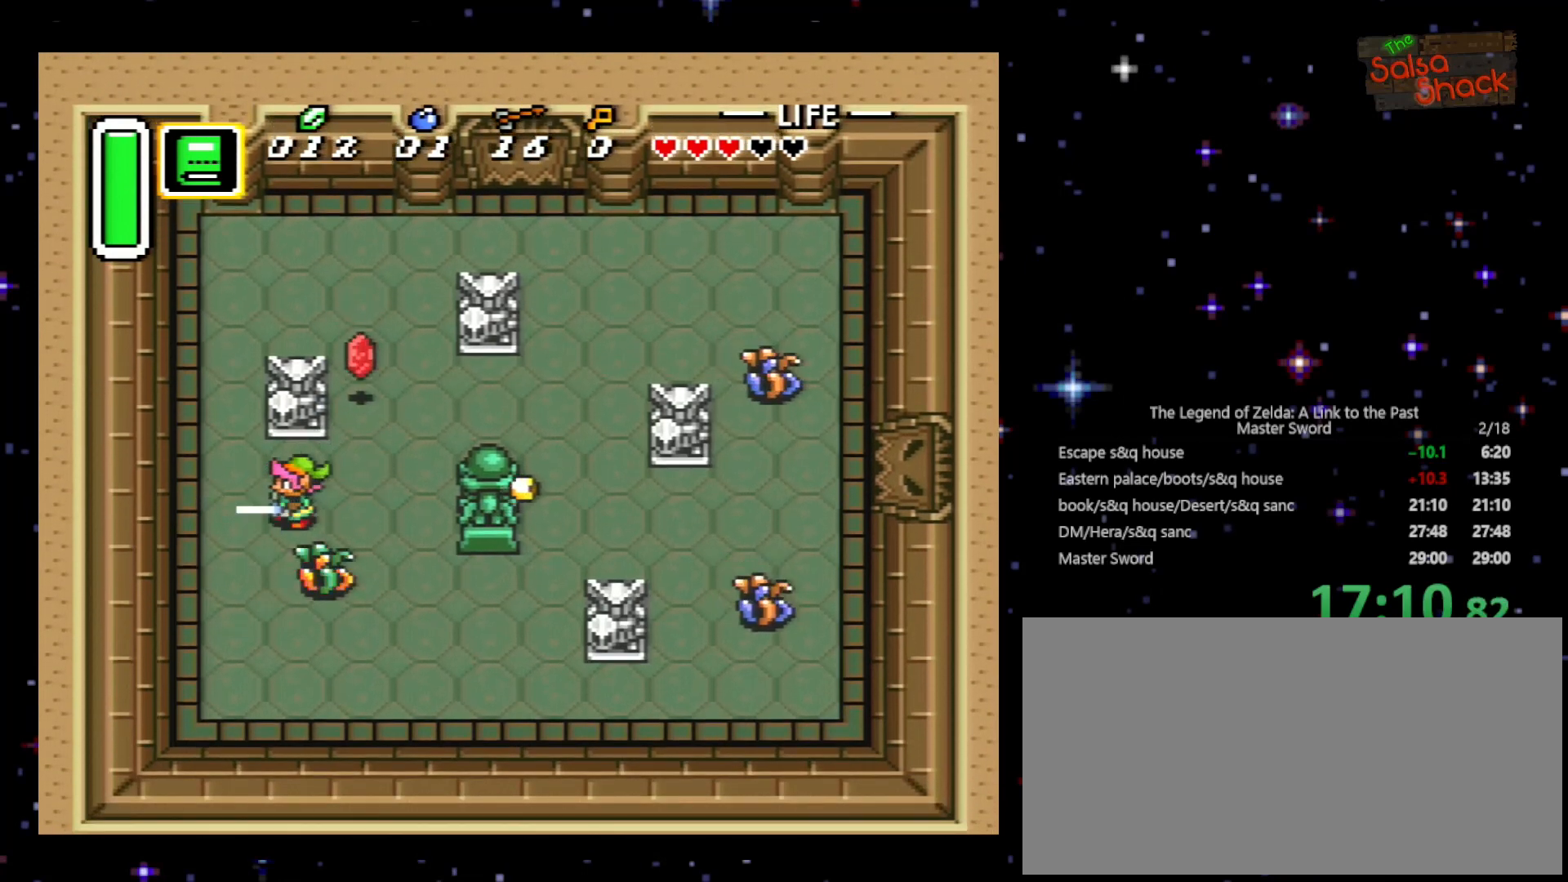
{"buttons": ["DPAD_DOWN"], "events": [[33, "B", "up"], [133, "B", "down"], [233, "DPAD_DOWN", "up"], [367, "B", "up"], [367, "DPAD_DOWN", "down"]]}
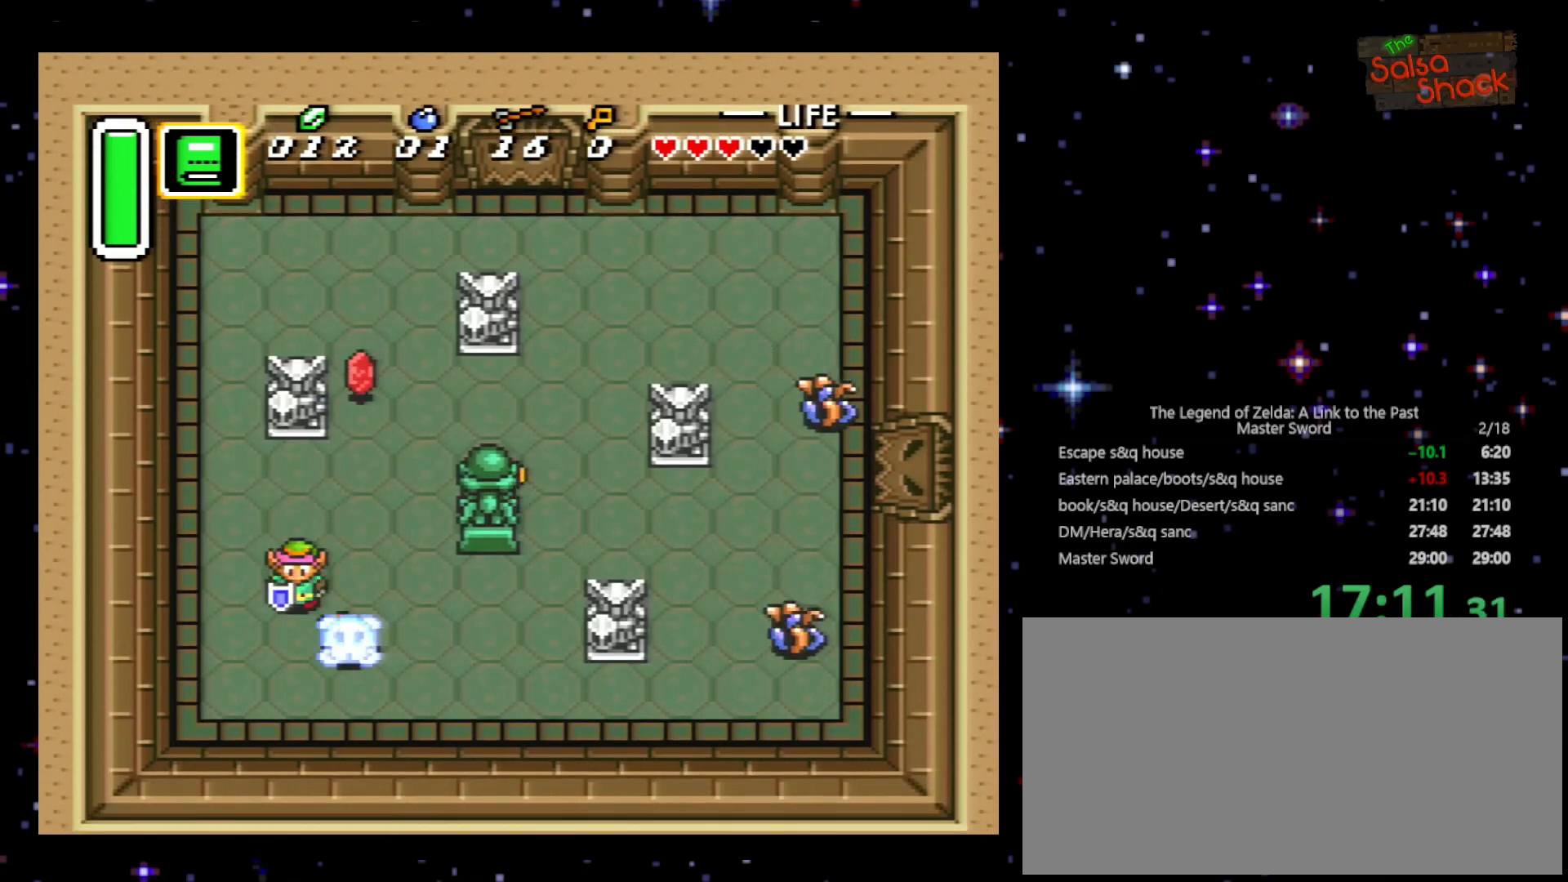
{"buttons": ["DPAD_DOWN", "DPAD_RIGHT"], "events": [[100, "DPAD_RIGHT", "down"]]}
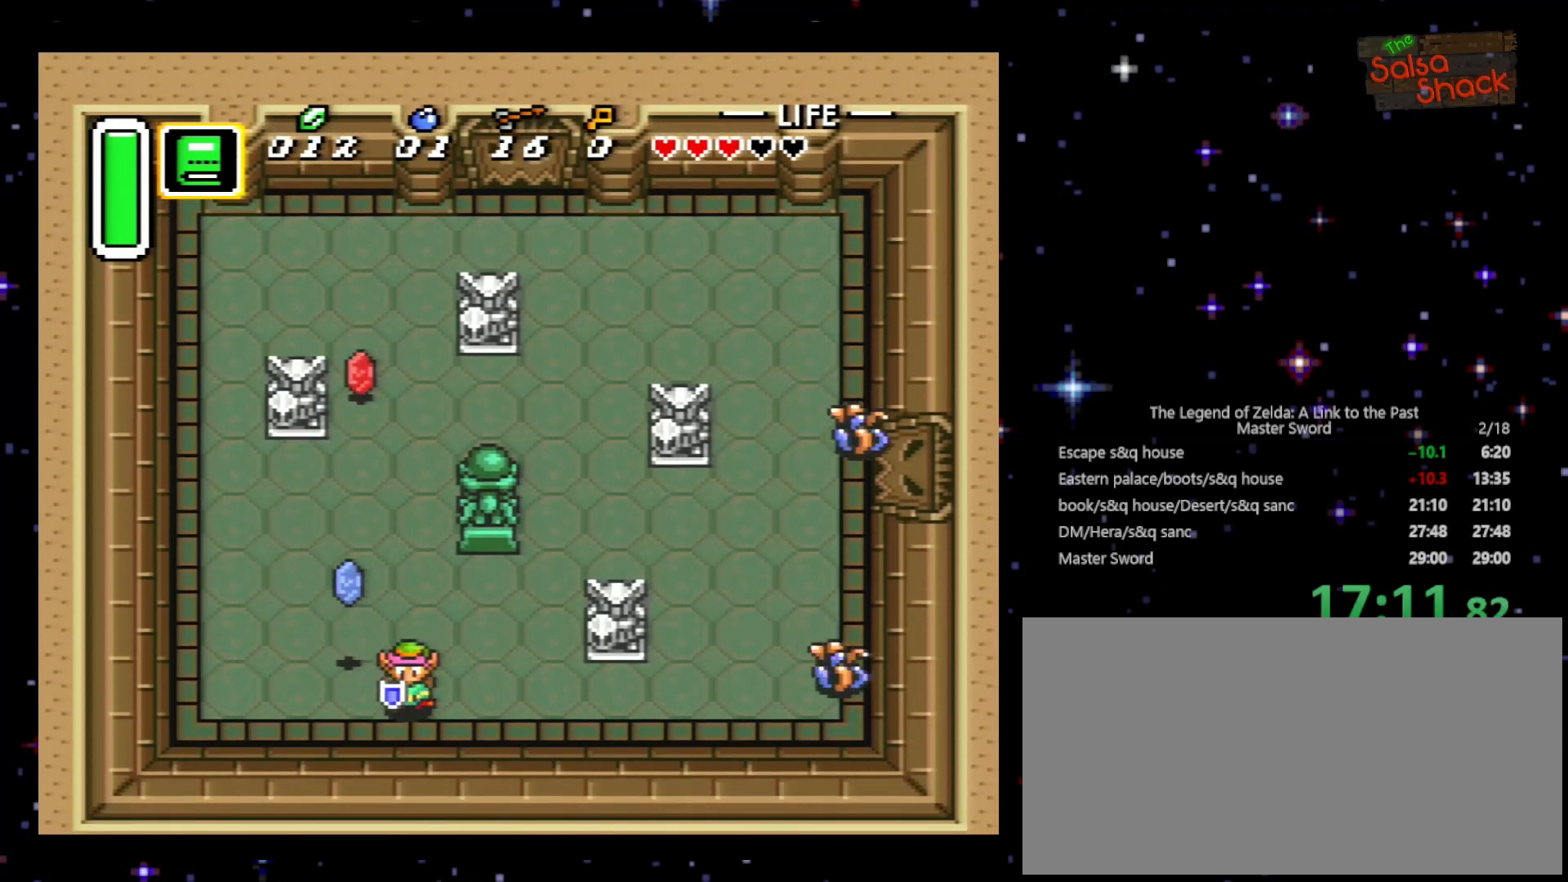
{"buttons": ["DPAD_RIGHT"], "events": [[133, "DPAD_DOWN", "up"]]}
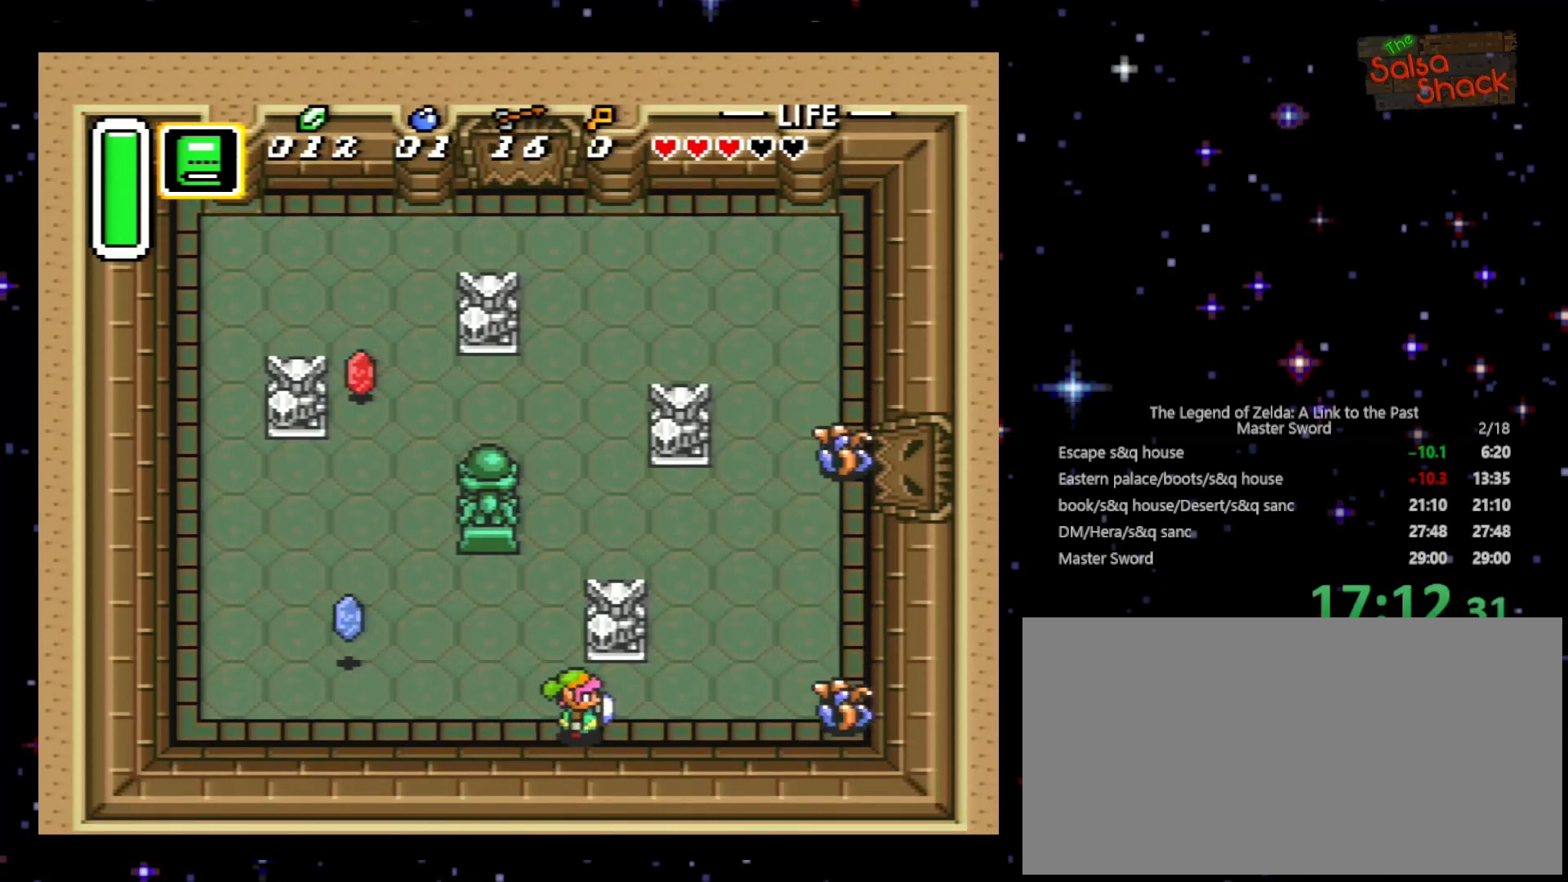
{"buttons": ["DPAD_RIGHT"], "events": []}
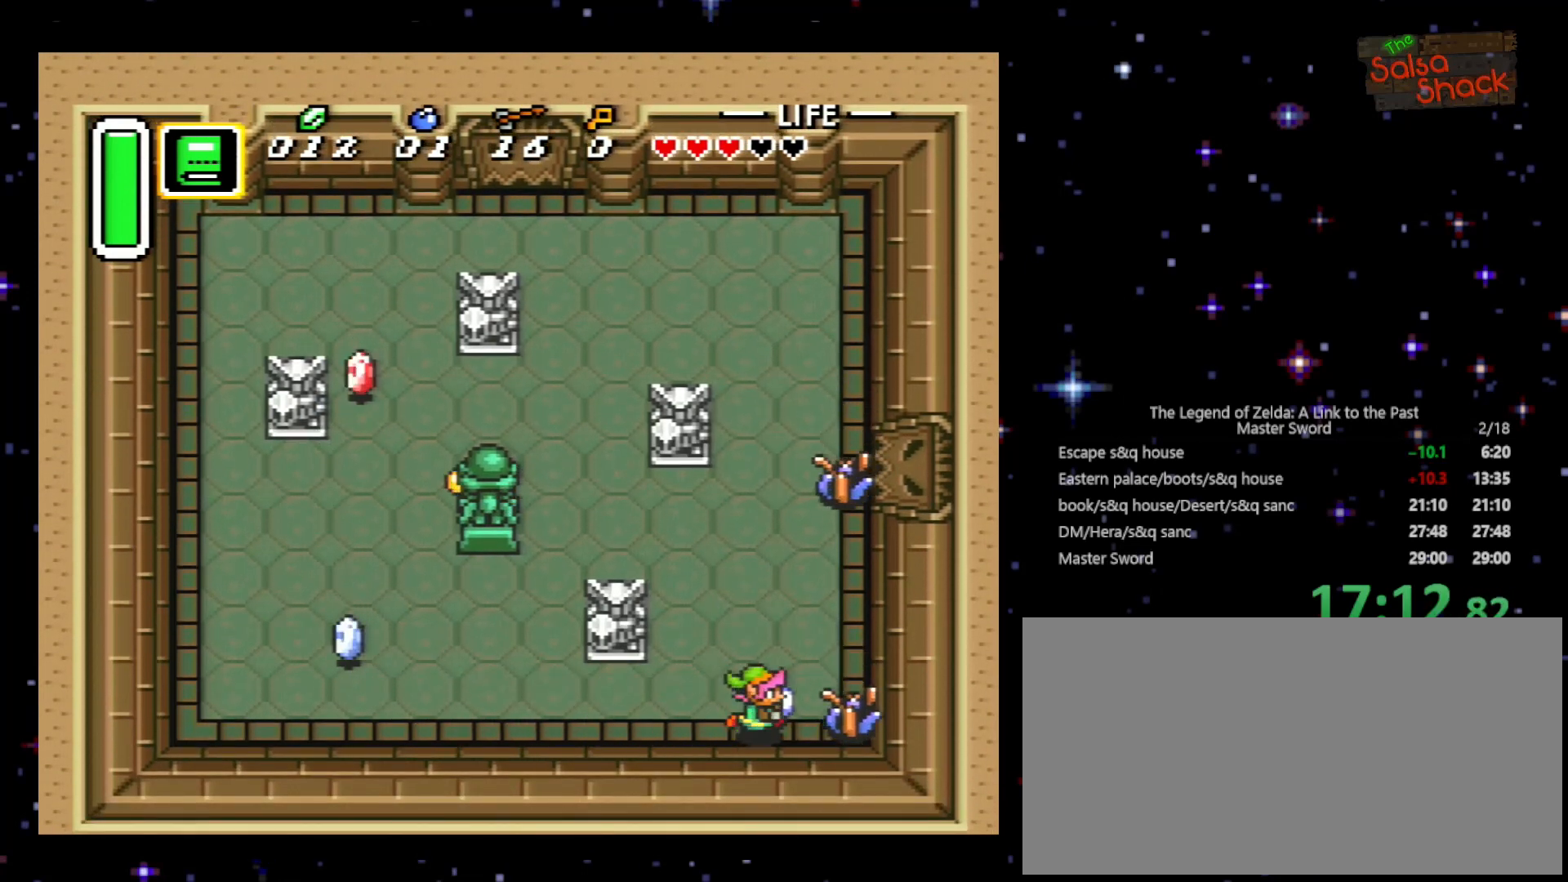
{"buttons": ["DPAD_UP", "DPAD_RIGHT"], "events": [[33, "B", "down"], [167, "DPAD_UP", "down"], [233, "B", "up"]]}
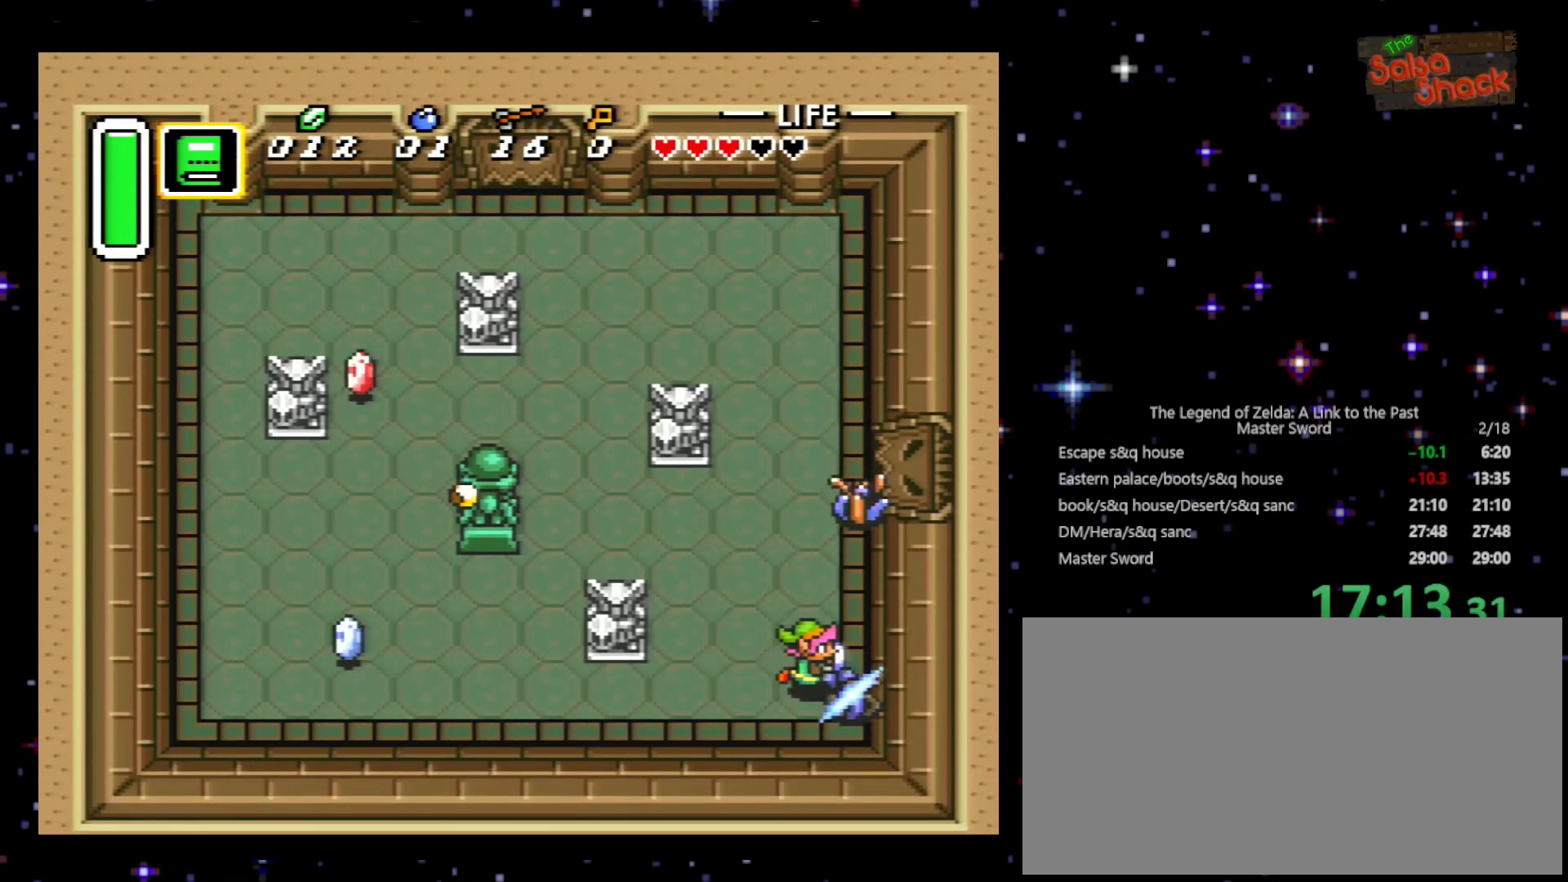
{"buttons": [], "events": [[200, "DPAD_RIGHT", "up"], [300, "B", "down"], [500, "B", "up"], [500, "DPAD_UP", "up"]]}
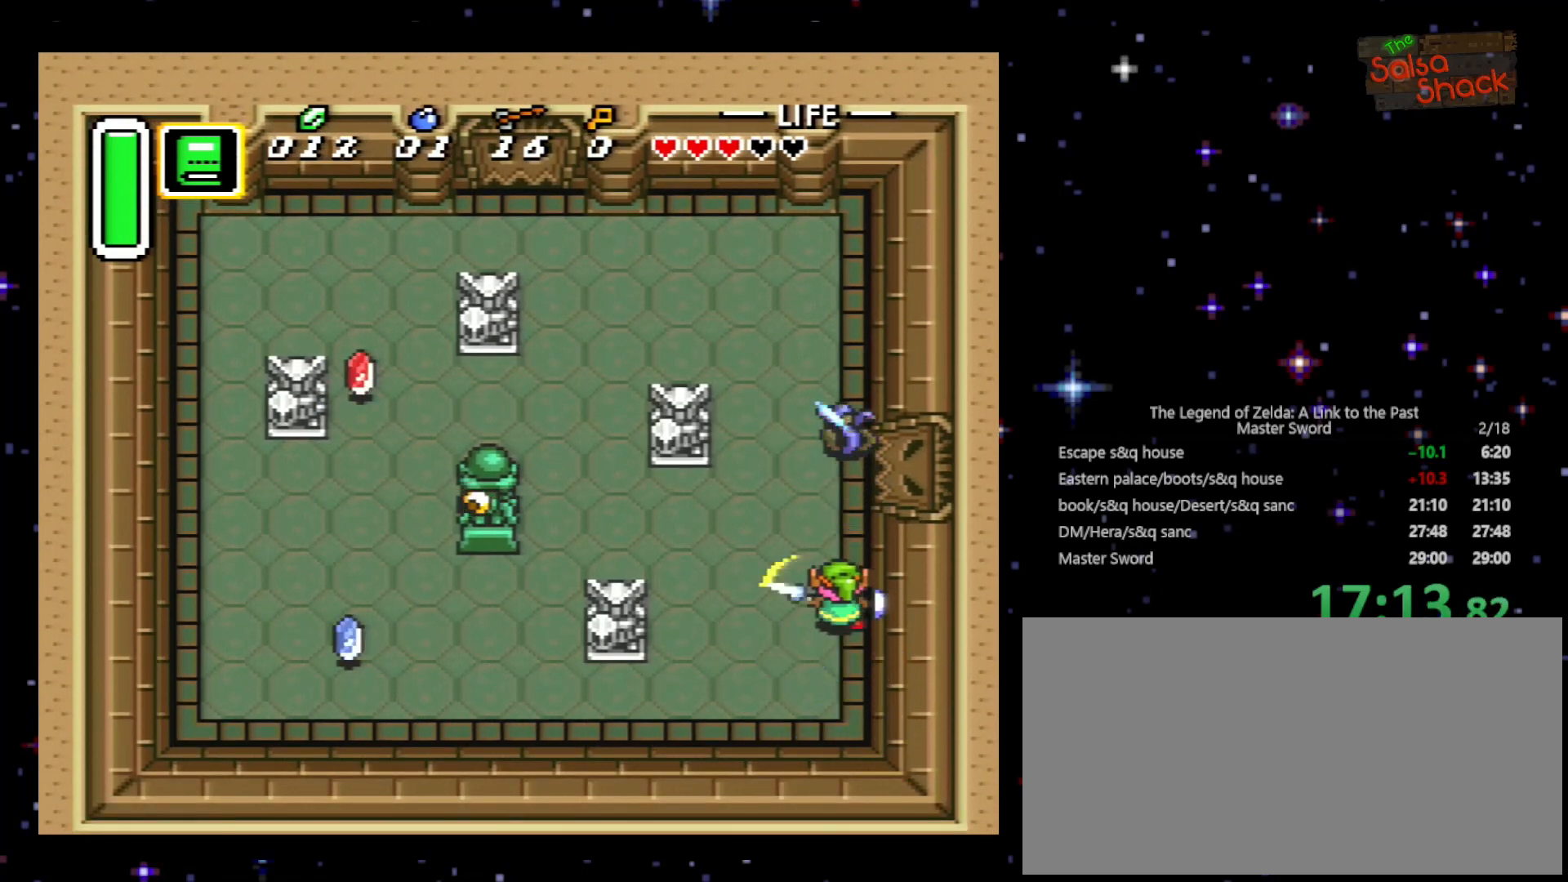
{"buttons": ["DPAD_UP"], "events": [[100, "B", "down"], [200, "B", "up"], [233, "DPAD_UP", "down"]]}
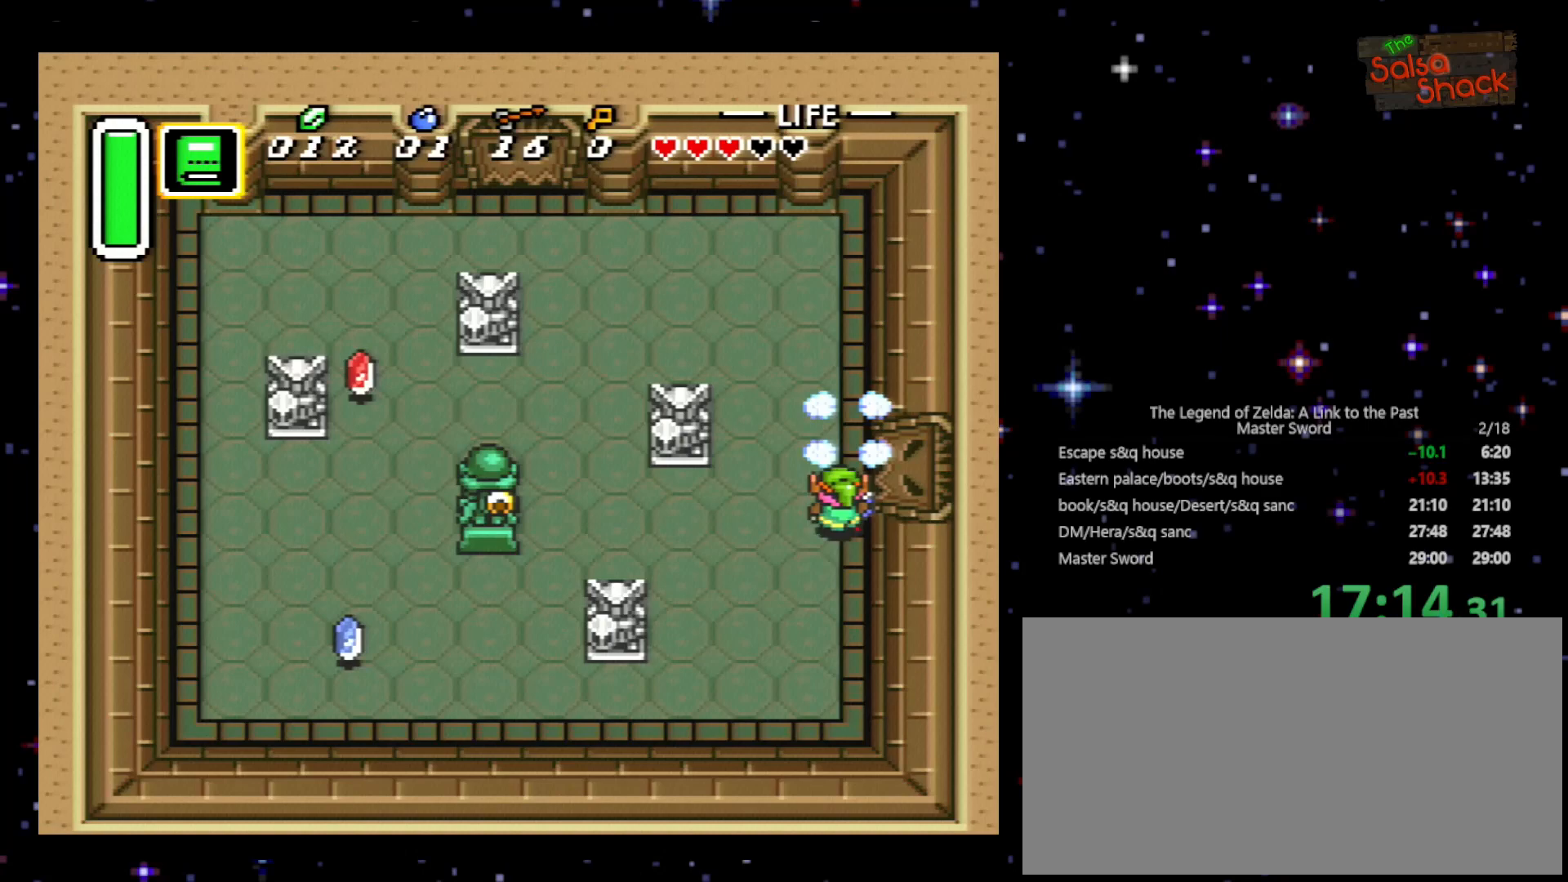
{"buttons": ["DPAD_UP", "DPAD_RIGHT"], "events": [[100, "DPAD_UP", "up"], [233, "DPAD_UP", "down"], [400, "DPAD_RIGHT", "down"], [400, "DPAD_UP", "up"], [433, "DPAD_UP", "down"]]}
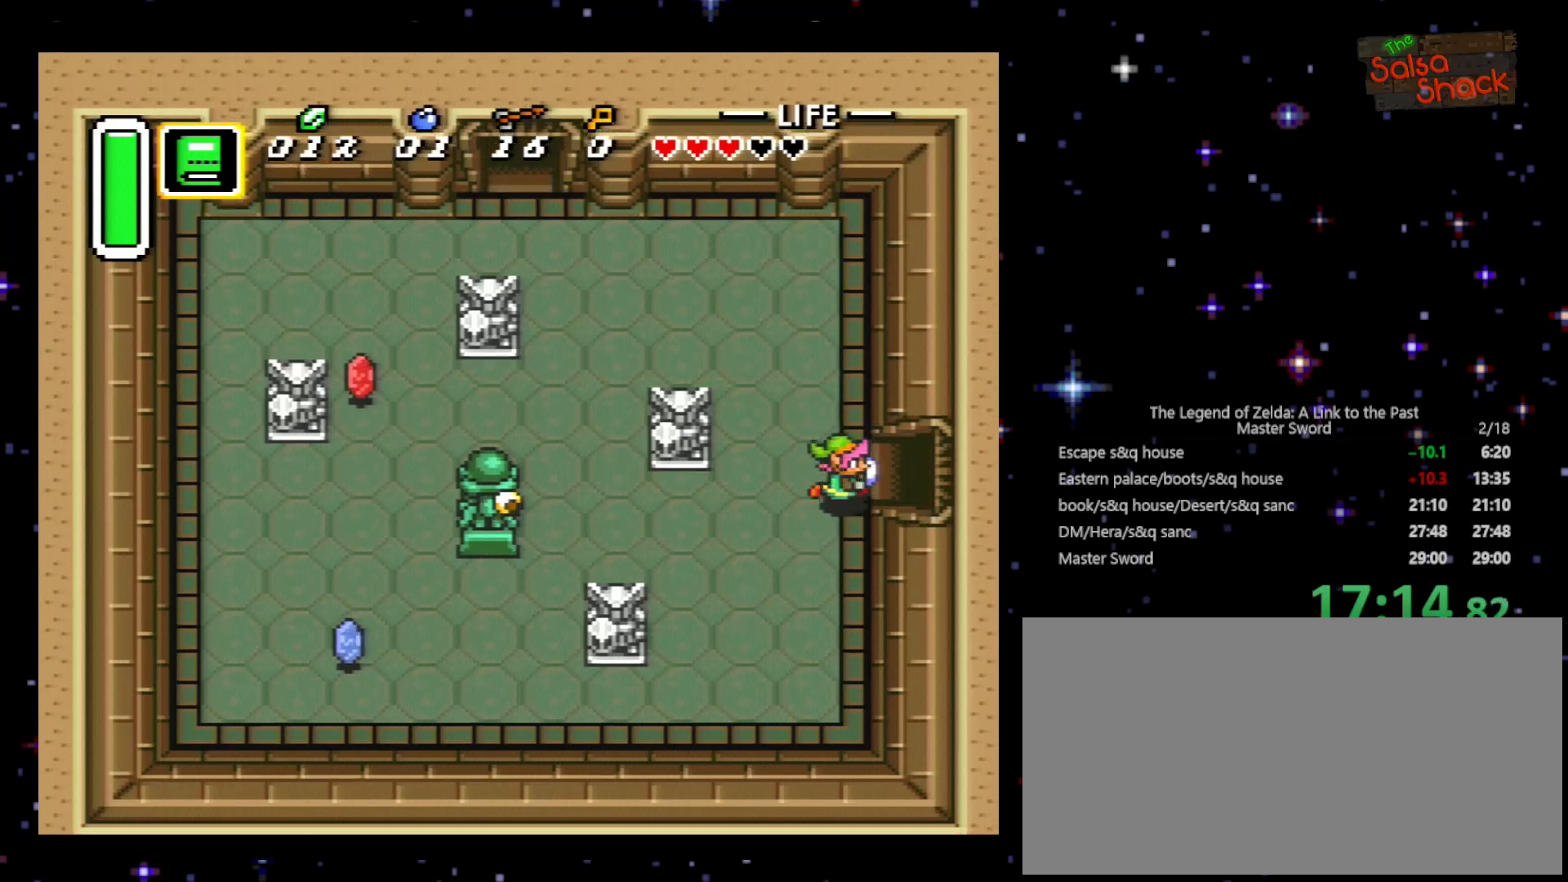
{"buttons": ["DPAD_RIGHT"], "events": [[33, "DPAD_RIGHT", "up"], [100, "DPAD_RIGHT", "down"], [167, "DPAD_UP", "up"]]}
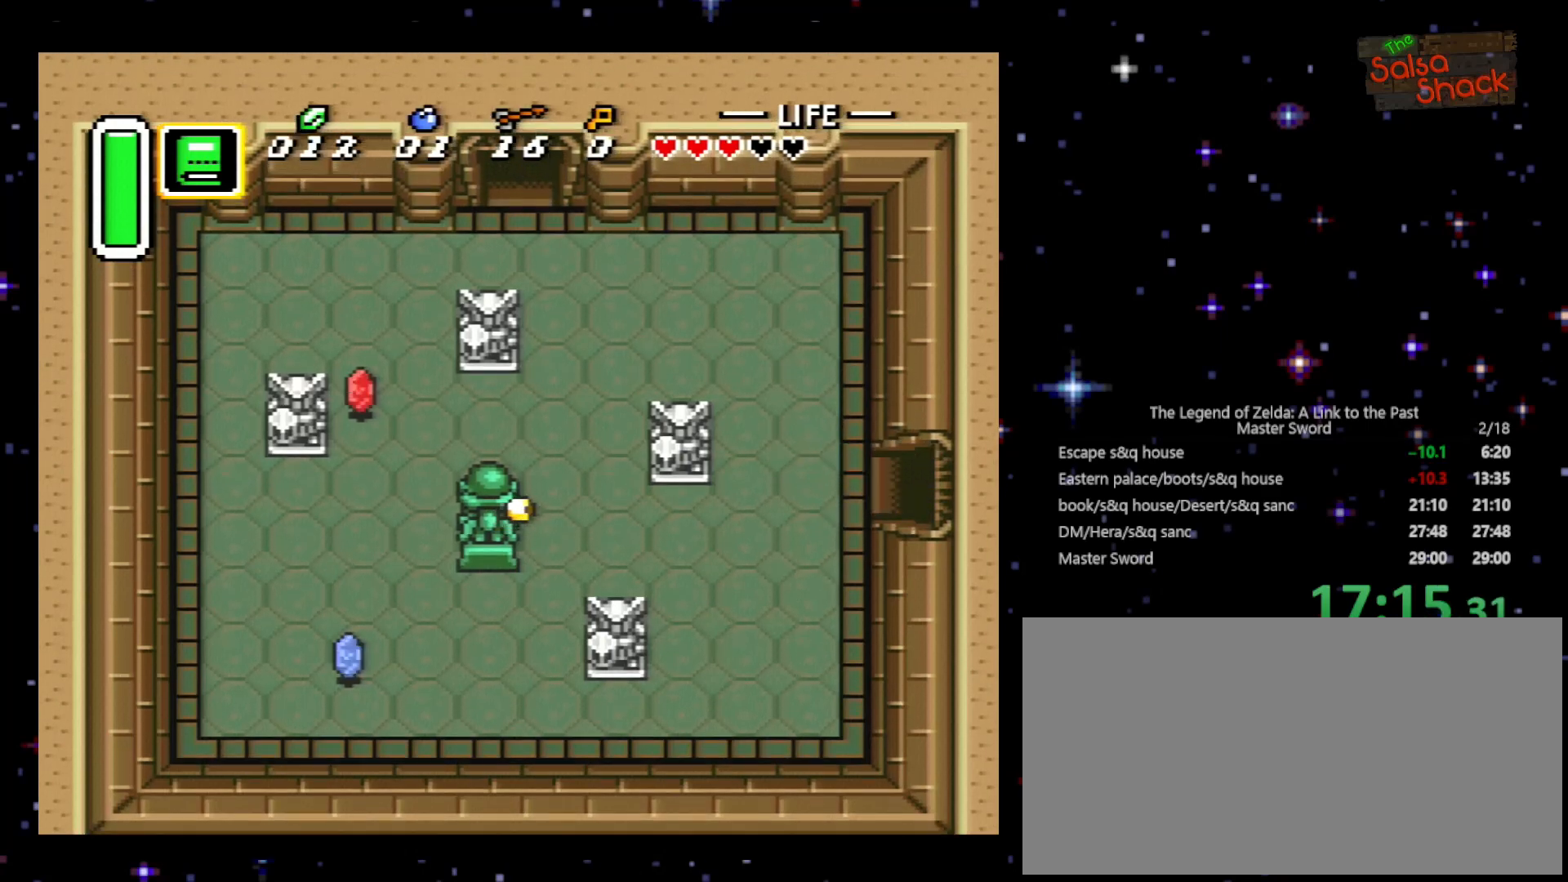
{"buttons": ["DPAD_RIGHT"], "events": []}
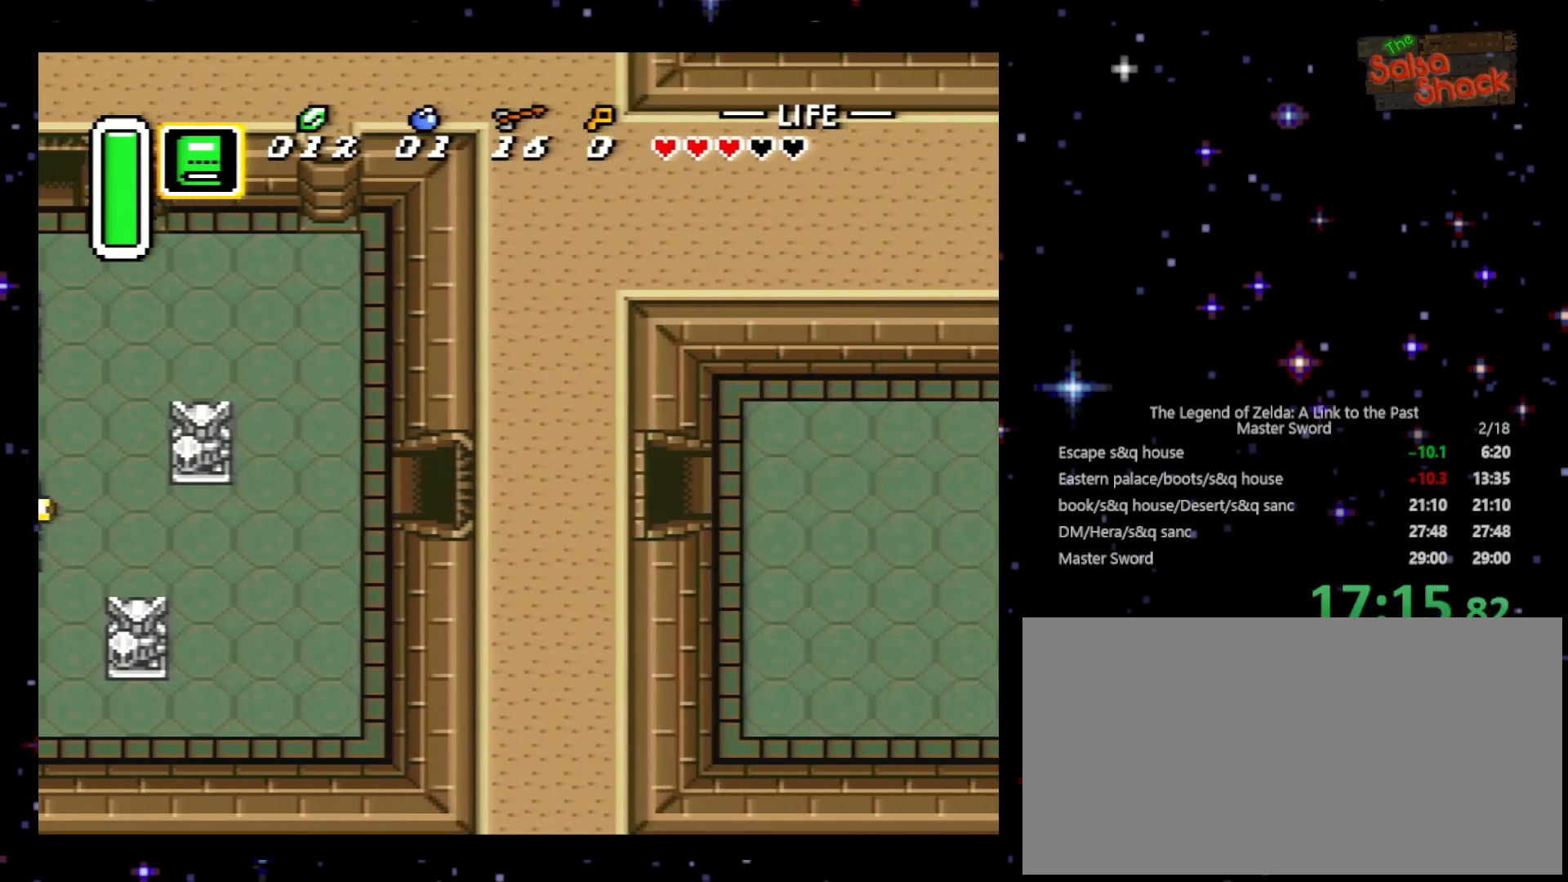
{"buttons": ["DPAD_RIGHT"], "events": []}
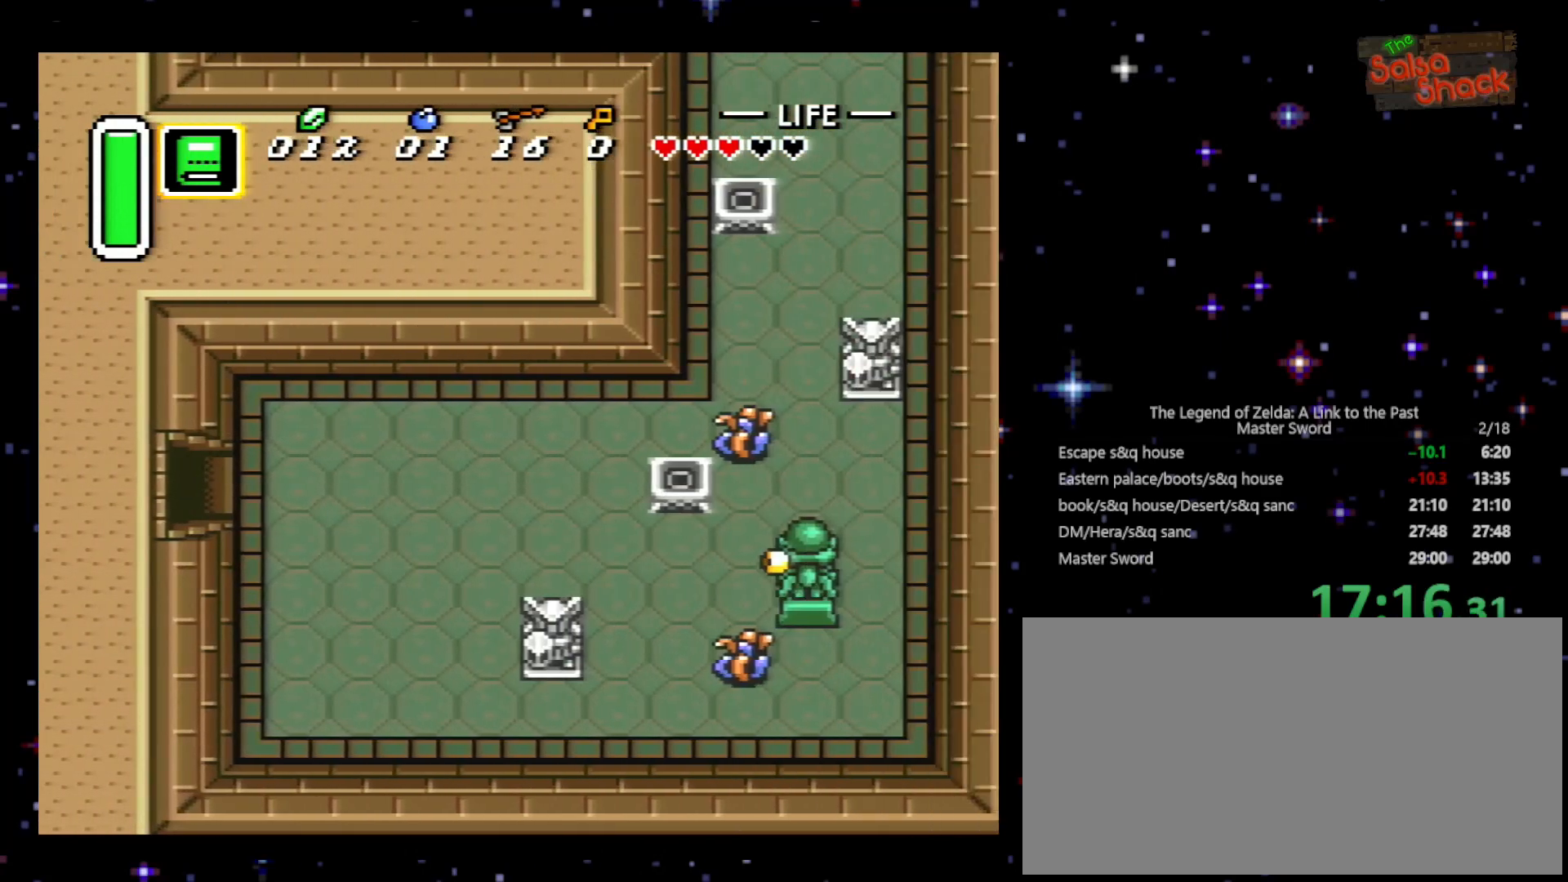
{"buttons": ["DPAD_RIGHT"], "events": []}
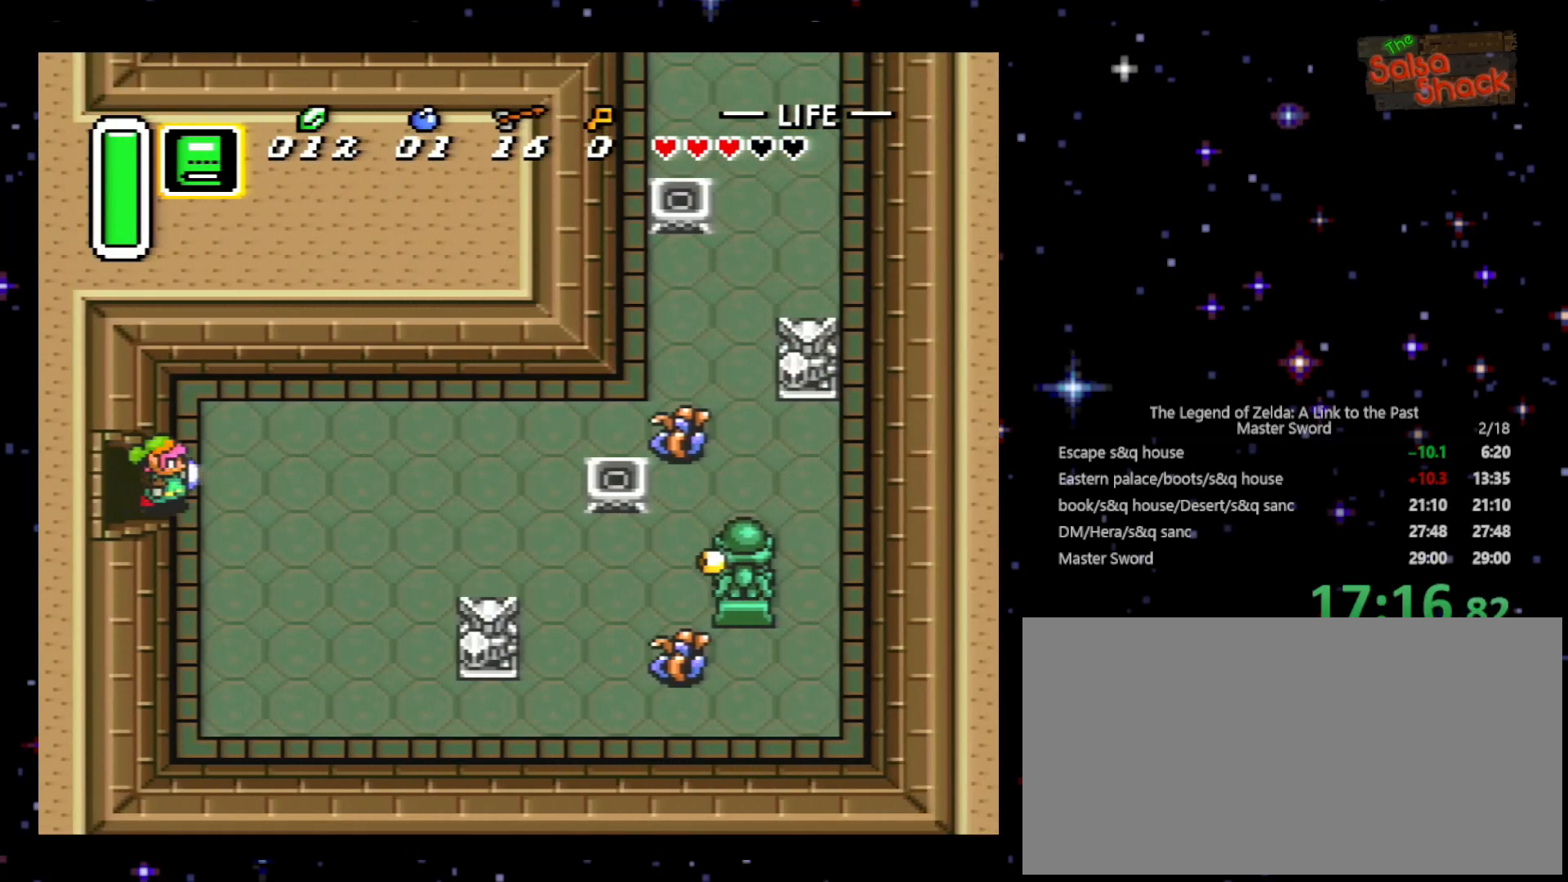
{"buttons": ["A", "DPAD_RIGHT"], "events": [[100, "DPAD_UP", "down"], [233, "DPAD_RIGHT", "up"], [433, "A", "down"], [433, "DPAD_RIGHT", "down"], [433, "DPAD_UP", "up"]]}
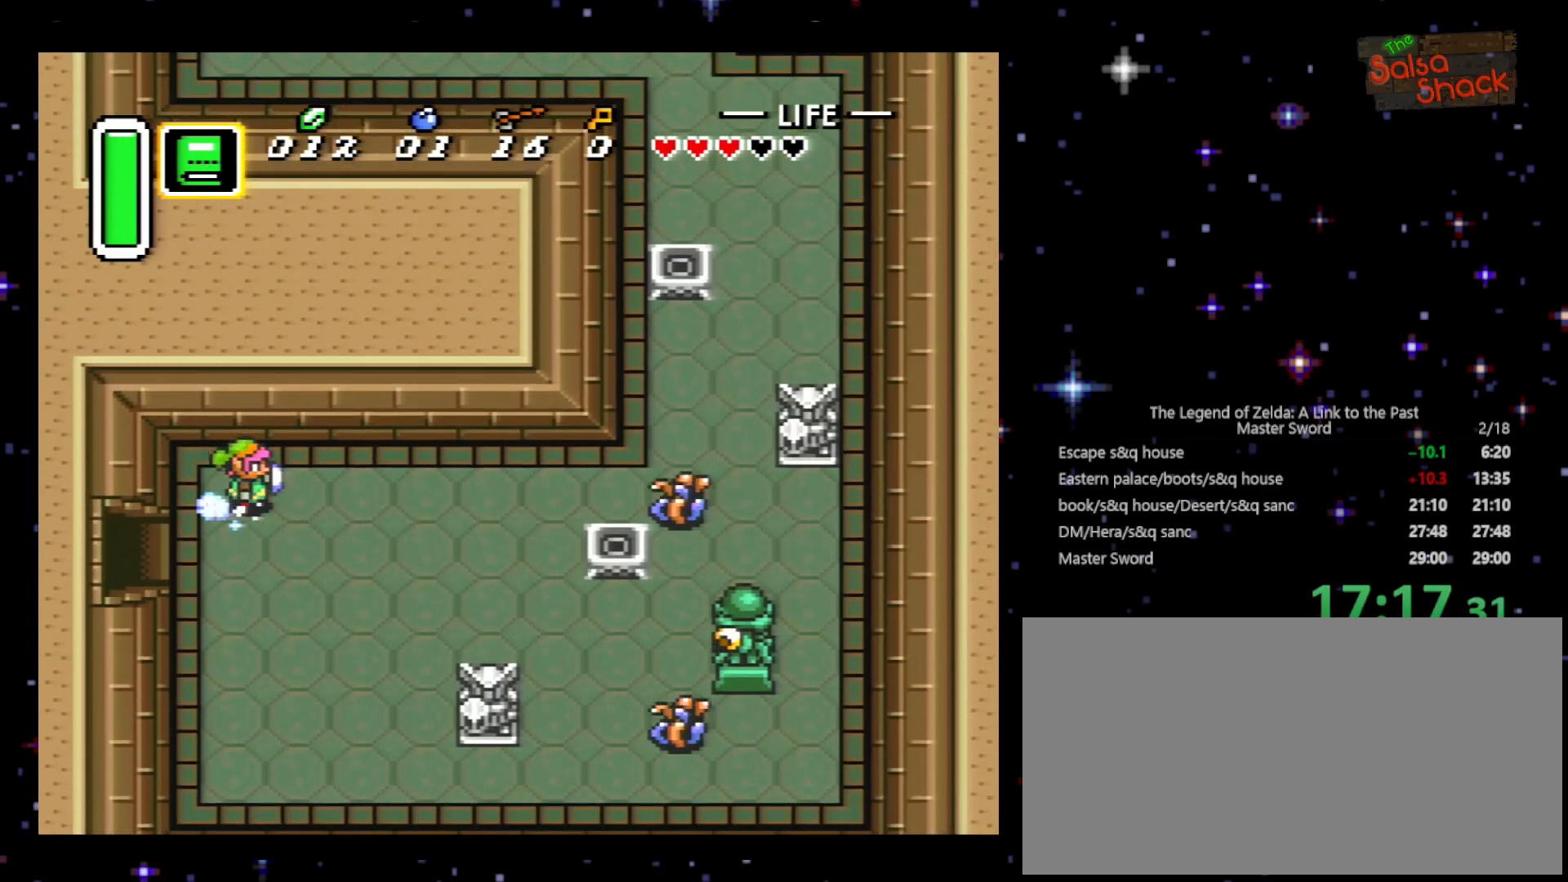
{"buttons": ["A"], "events": [[100, "DPAD_RIGHT", "up"]]}
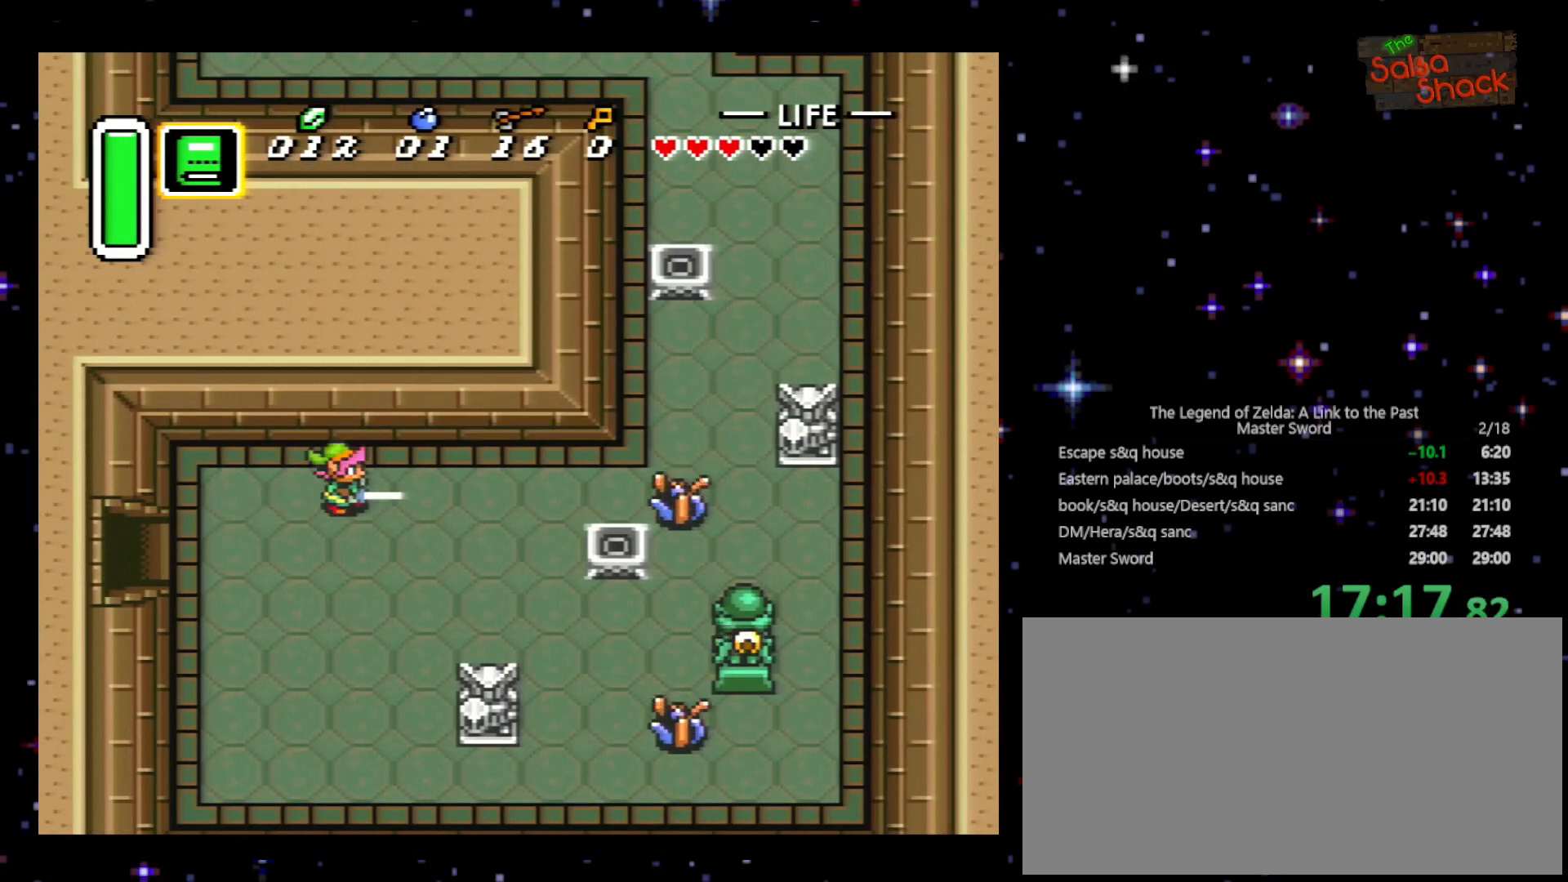
{"buttons": ["DPAD_UP"], "events": [[433, "DPAD_UP", "down"], [500, "A", "up"]]}
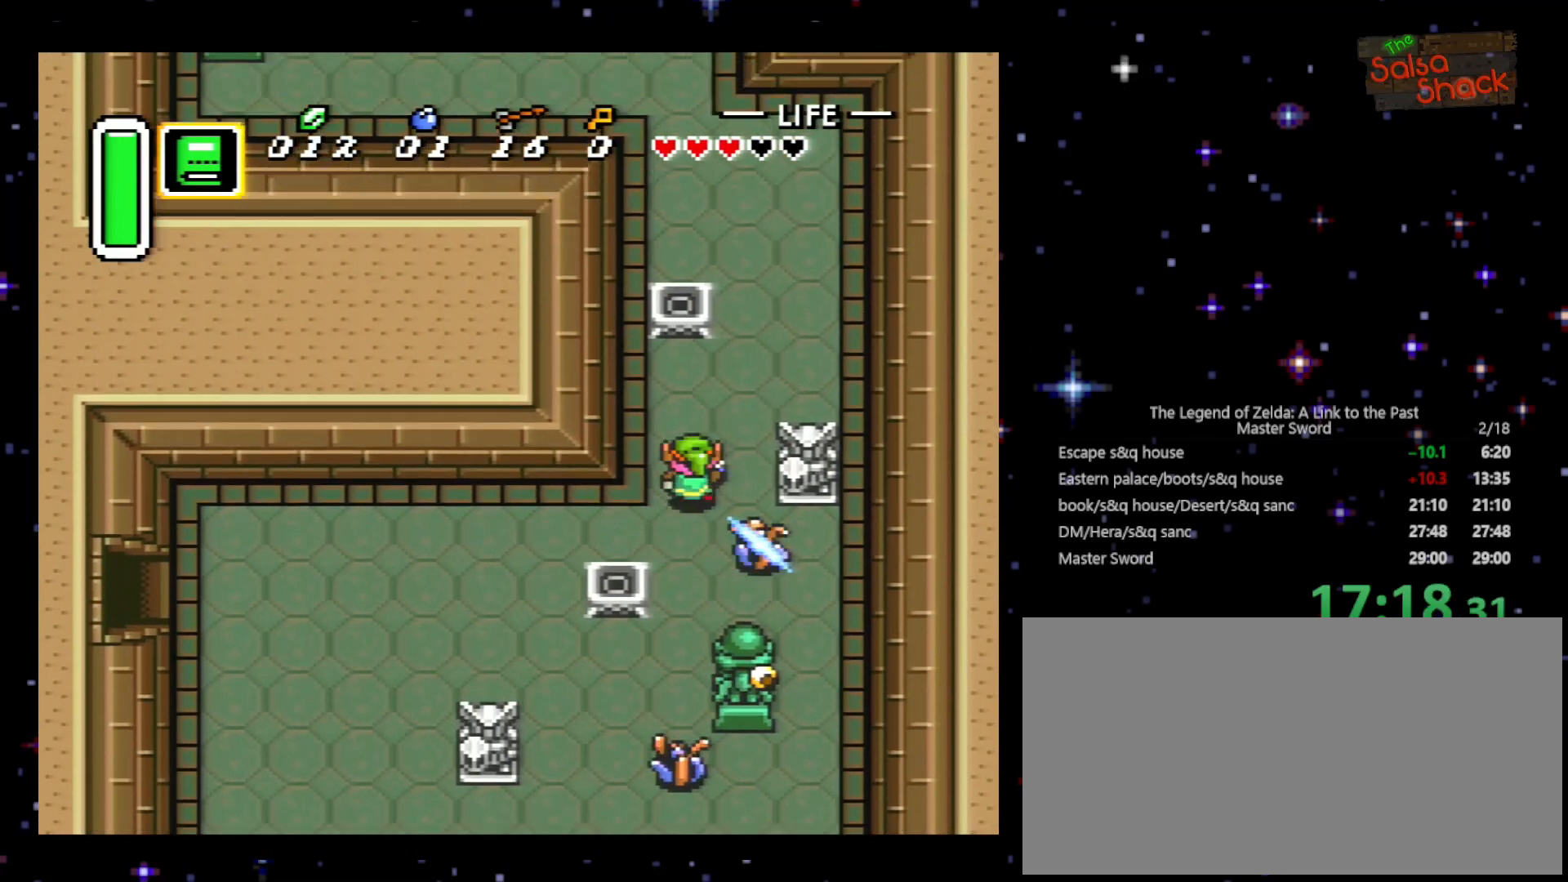
{"buttons": ["DPAD_UP"], "events": [[267, "DPAD_RIGHT", "down"], [500, "DPAD_RIGHT", "up"]]}
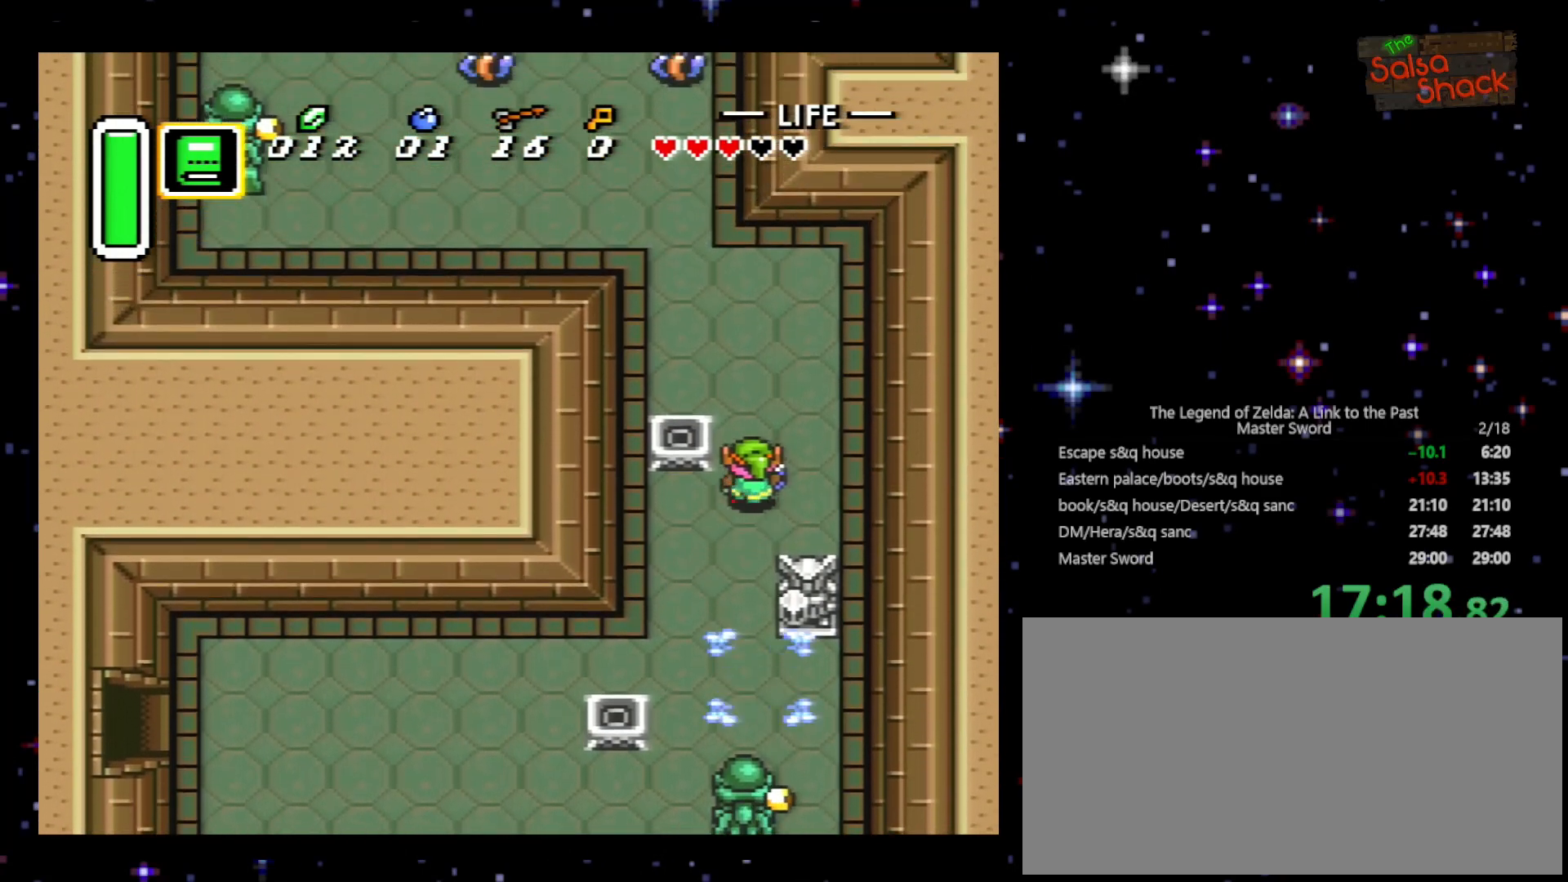
{"buttons": ["DPAD_UP", "DPAD_LEFT"], "events": [[367, "DPAD_LEFT", "down"]]}
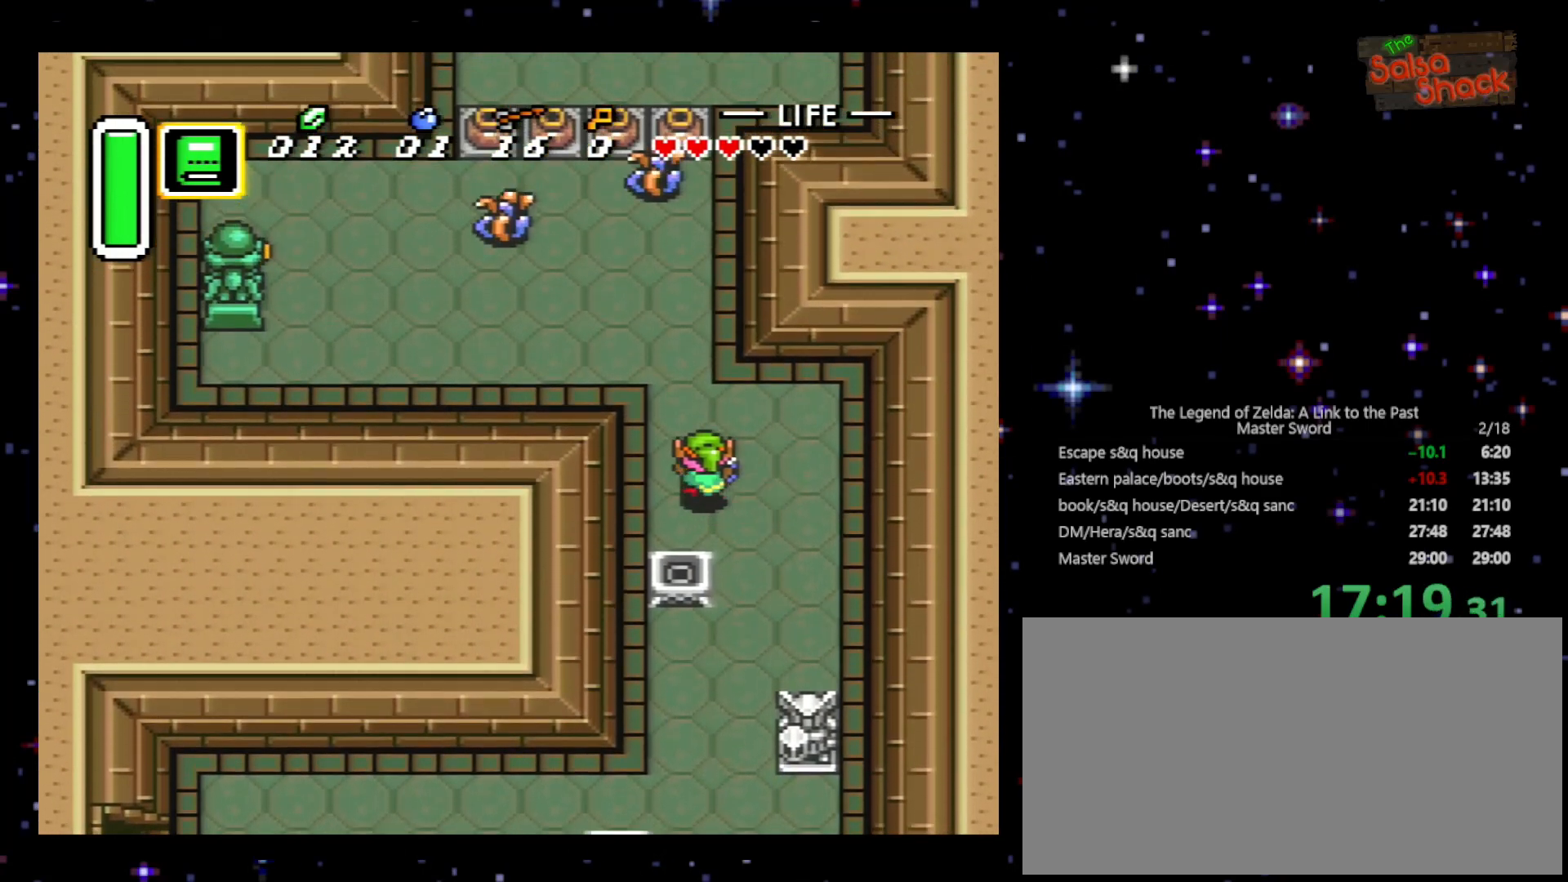
{"buttons": ["DPAD_UP"], "events": [[200, "DPAD_LEFT", "up"]]}
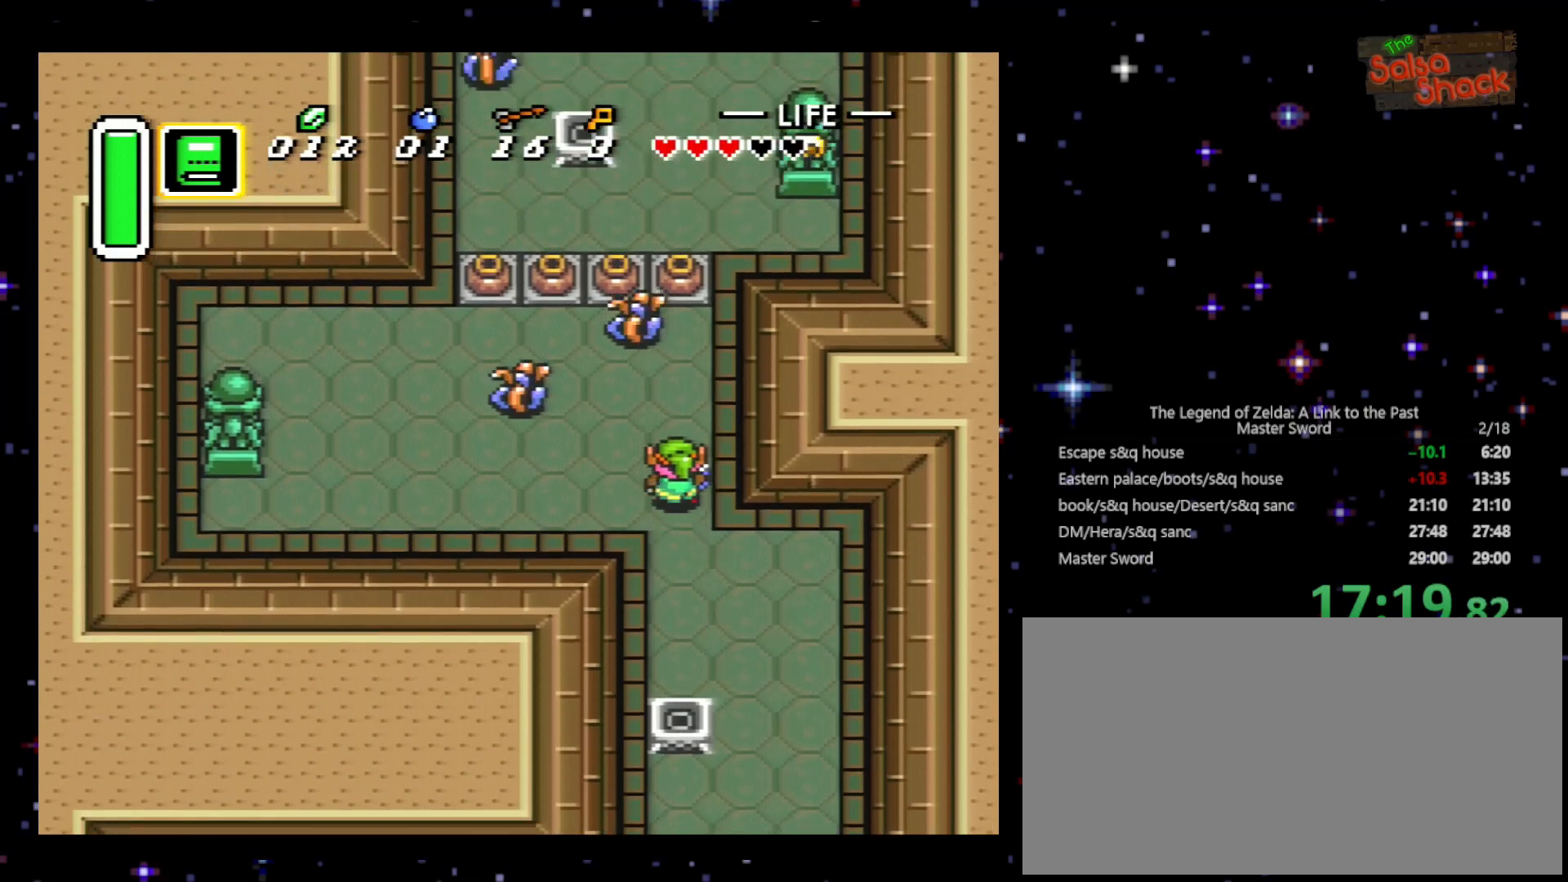
{"buttons": ["B", "DPAD_UP"], "events": [[100, "DPAD_LEFT", "down"], [267, "DPAD_LEFT", "up"], [367, "B", "down"]]}
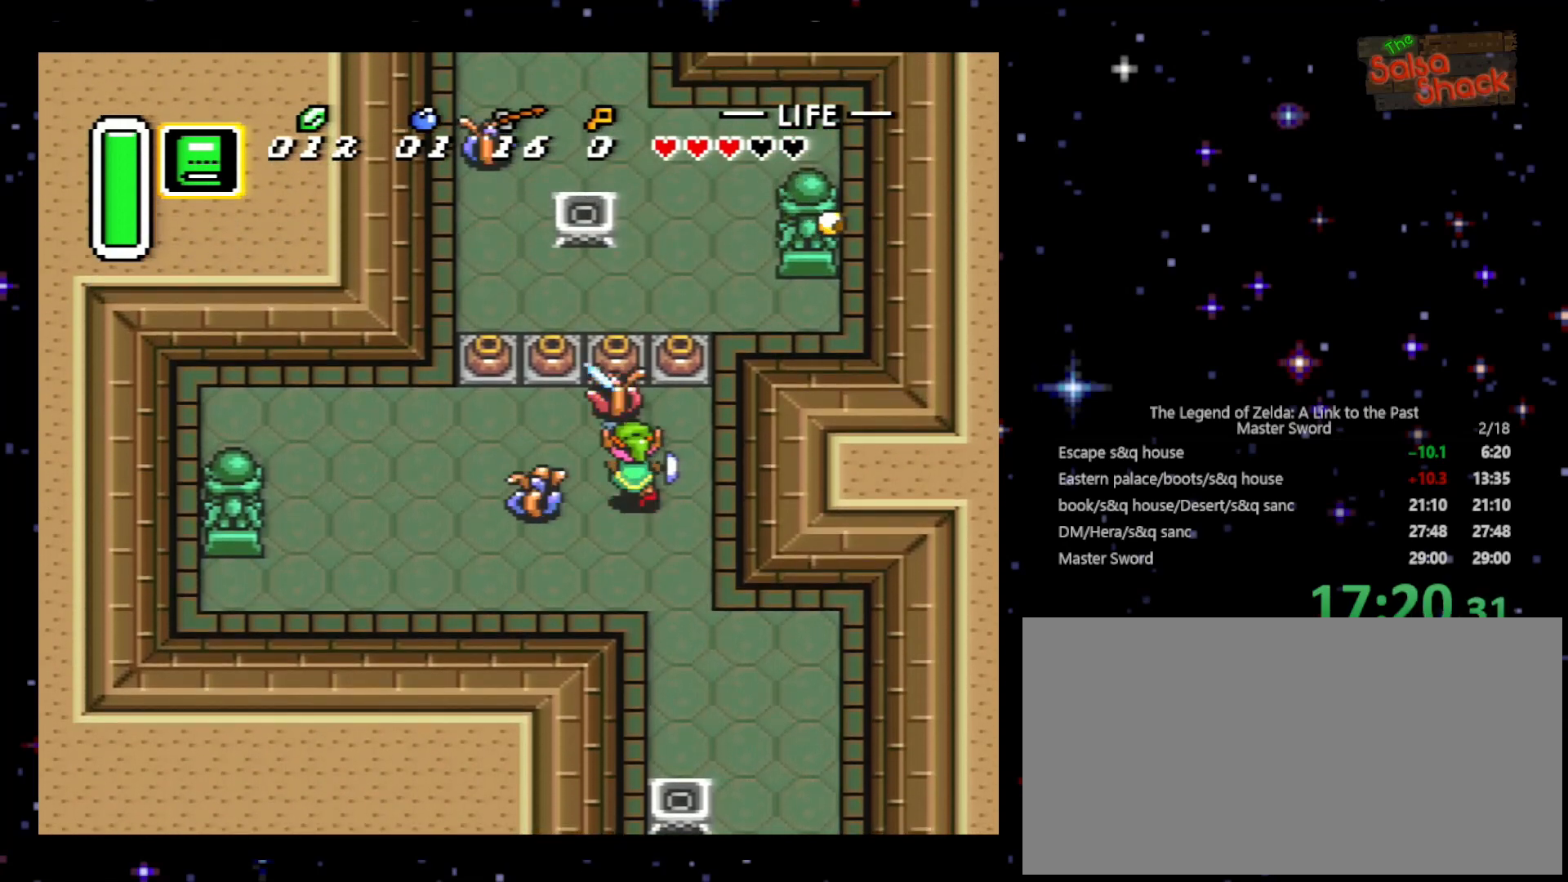
{"buttons": ["A", "DPAD_UP"], "events": [[100, "B", "up"], [200, "DPAD_LEFT", "down"], [300, "DPAD_LEFT", "up"], [433, "A", "down"]]}
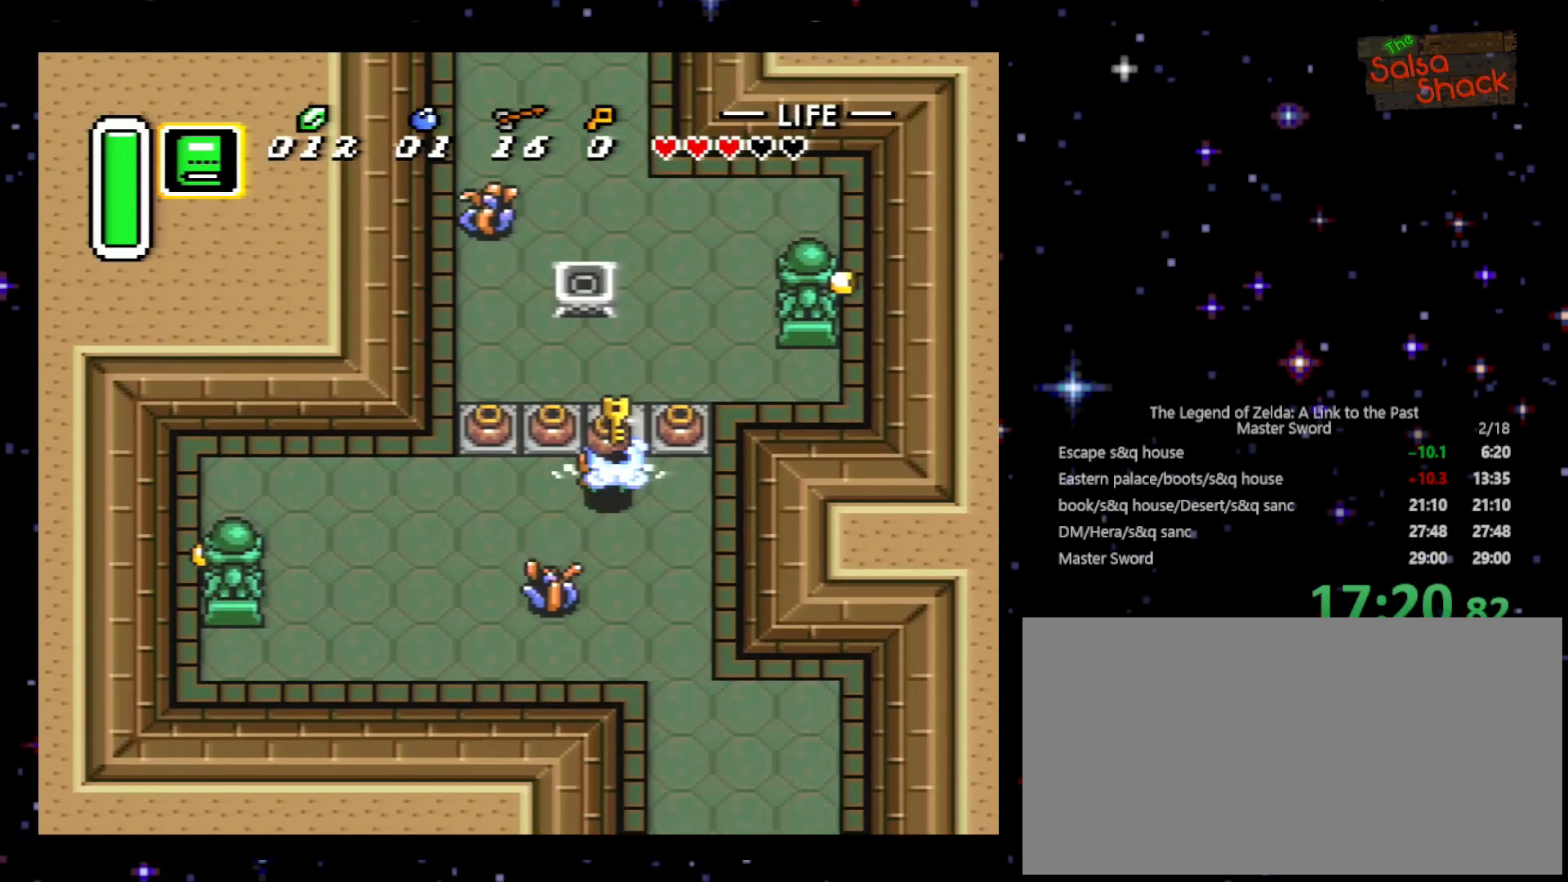
{"buttons": ["DPAD_UP"], "events": [[133, "A", "up"]]}
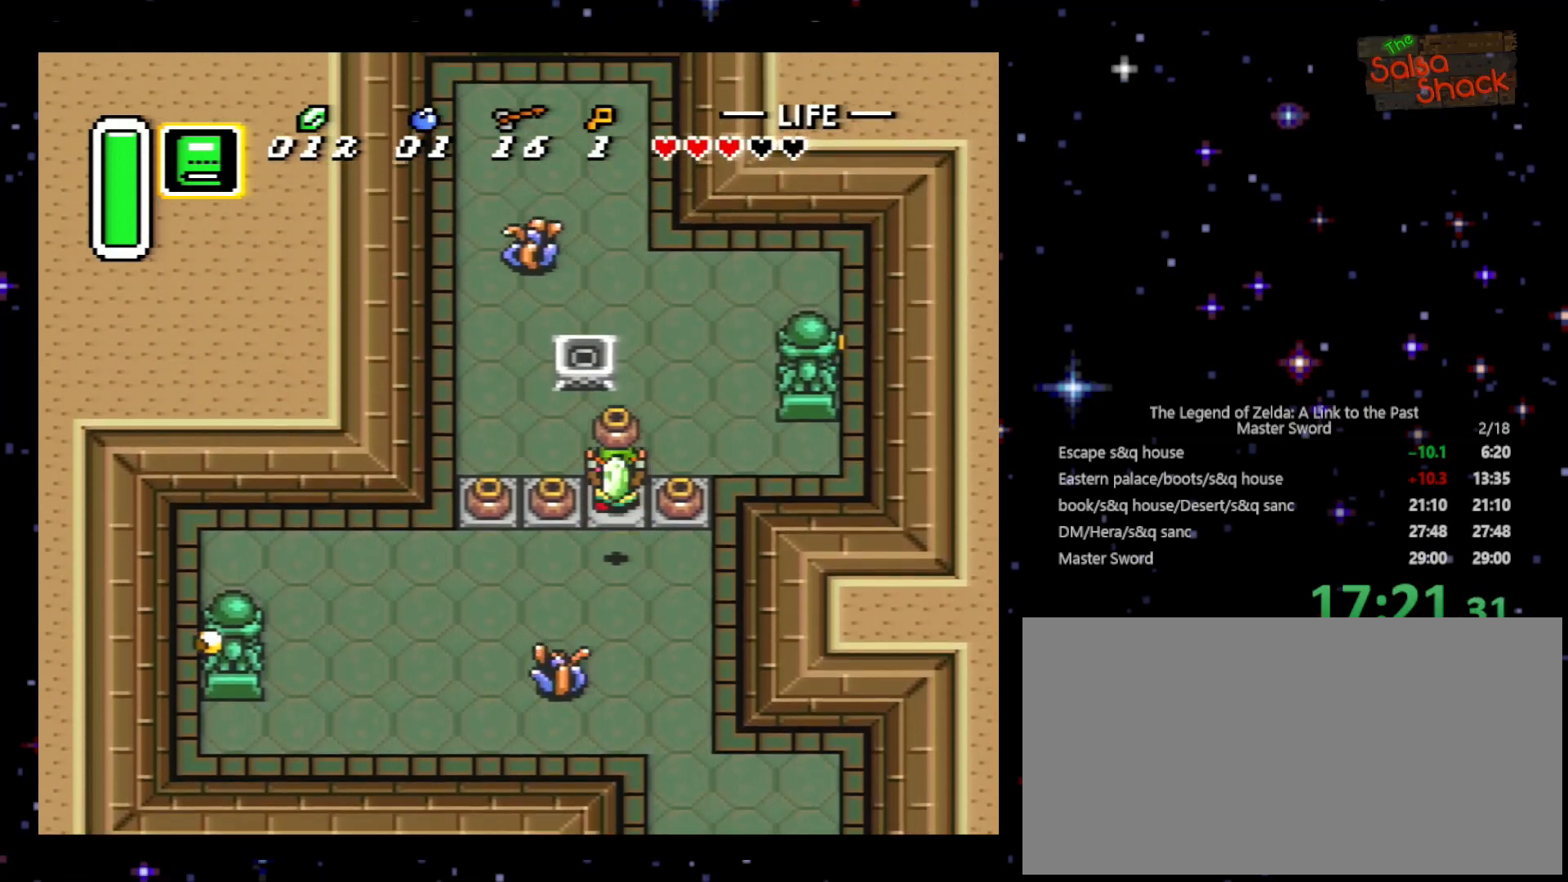
{"buttons": ["DPAD_LEFT"], "events": [[100, "A", "down"], [233, "A", "up"], [300, "DPAD_LEFT", "down"], [333, "DPAD_UP", "up"]]}
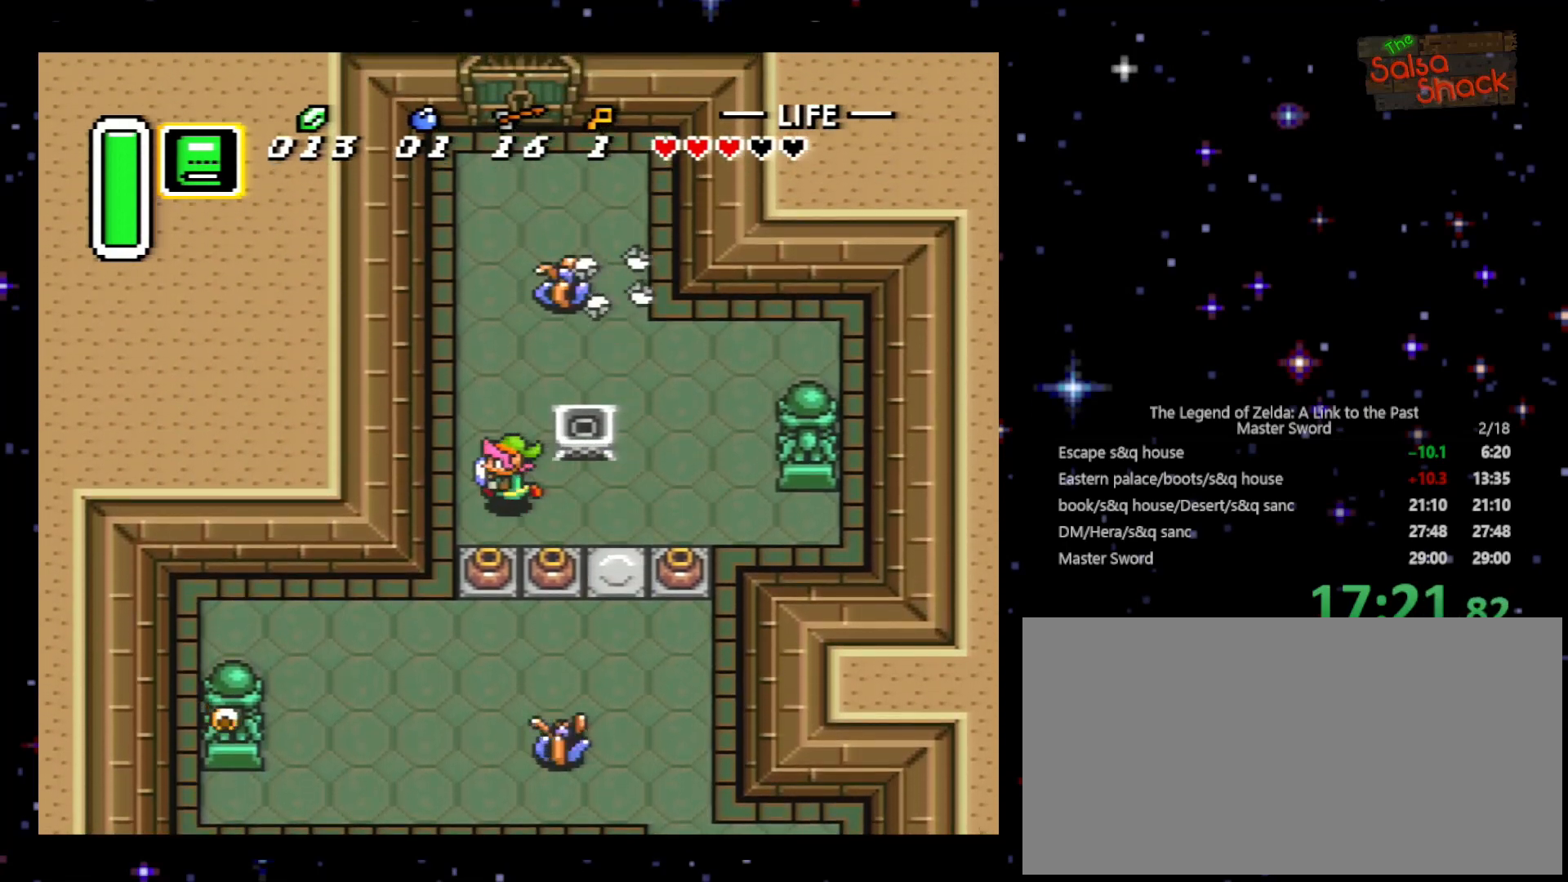
{"buttons": ["DPAD_UP"], "events": [[33, "DPAD_UP", "down"], [400, "DPAD_LEFT", "up"]]}